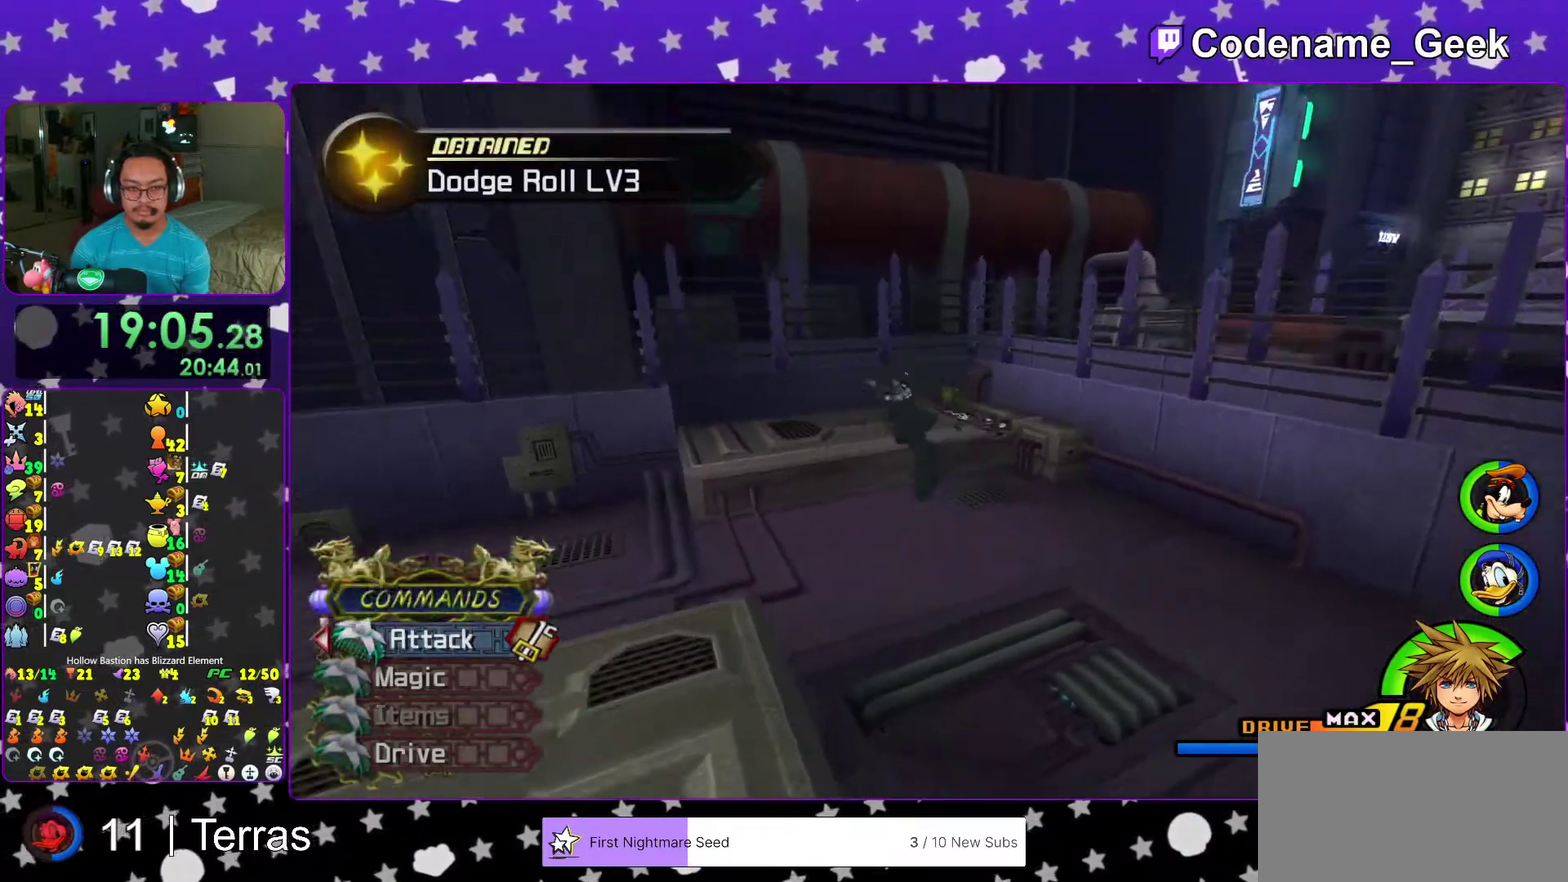
Gameplay with a controller (Nintendo layout); each line is a JSON object with the inputs held at the frame after it (dt_ms = milliseconds from this image to that frame). "events" lists button and stick changes between this image and that frame as [ms after this image, input, new state], when the widget could be followed in between. This overlay highlights the sticks when they move; stick clicks (L3 R3) are not distinguishable. Not read: L3 R3.
{"dt_ms": 600, "buttons": [], "left_stick": "up", "right_stick": "center"}
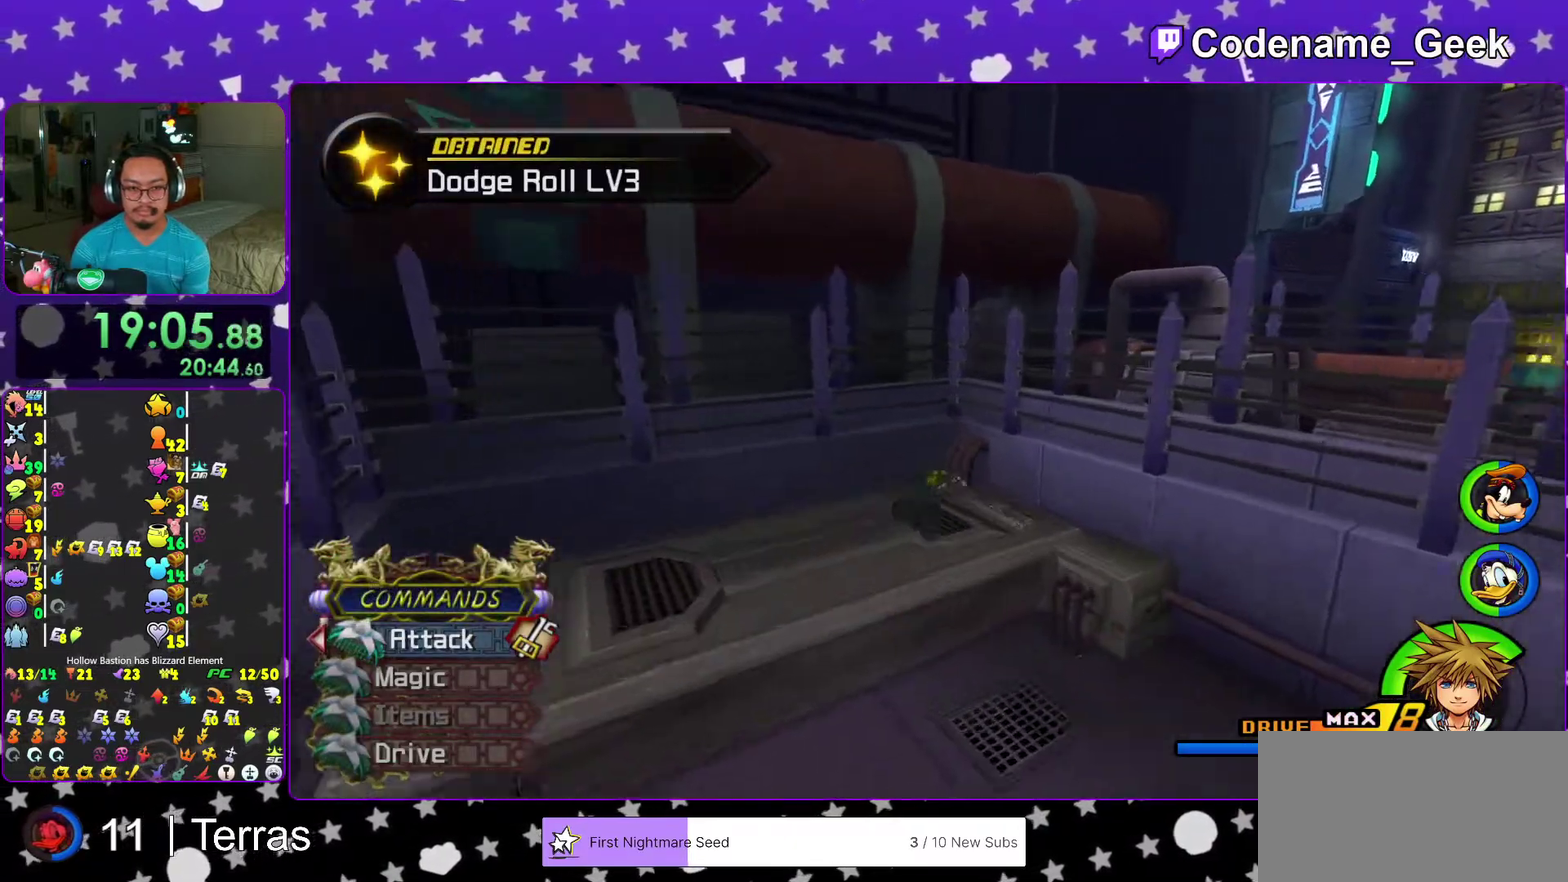
{"dt_ms": 400, "buttons": [], "left_stick": "up", "right_stick": "left"}
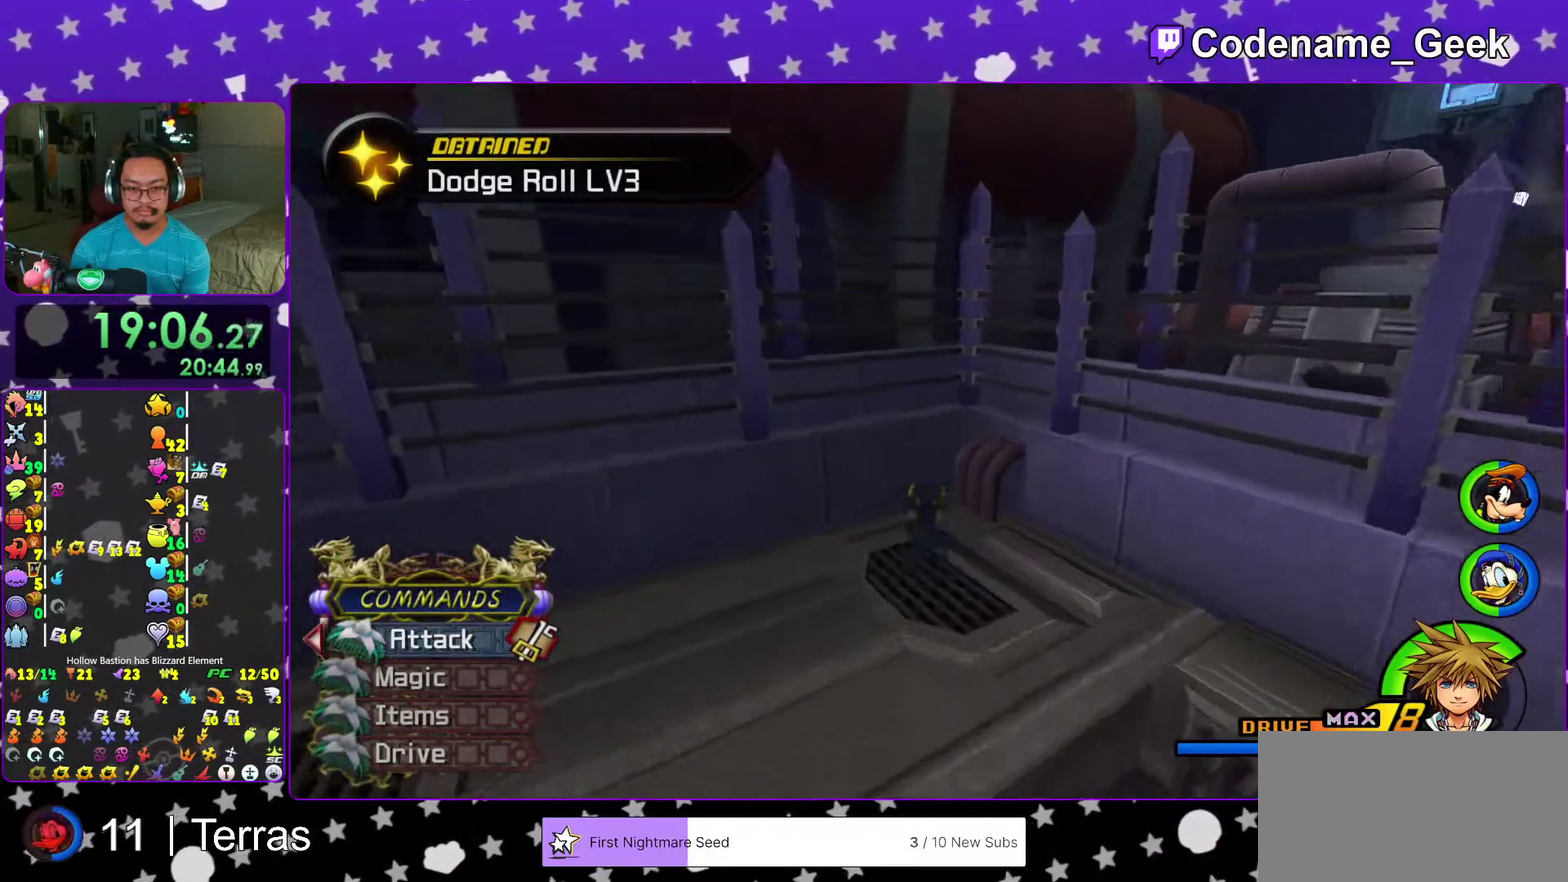
{"dt_ms": 500, "buttons": ["X"], "left_stick": "left", "right_stick": "left", "events": [[217, "X", "down"], [317, "X", "up"], [350, "left_stick", "up-left"], [417, "X", "down"], [433, "left_stick", "left"]]}
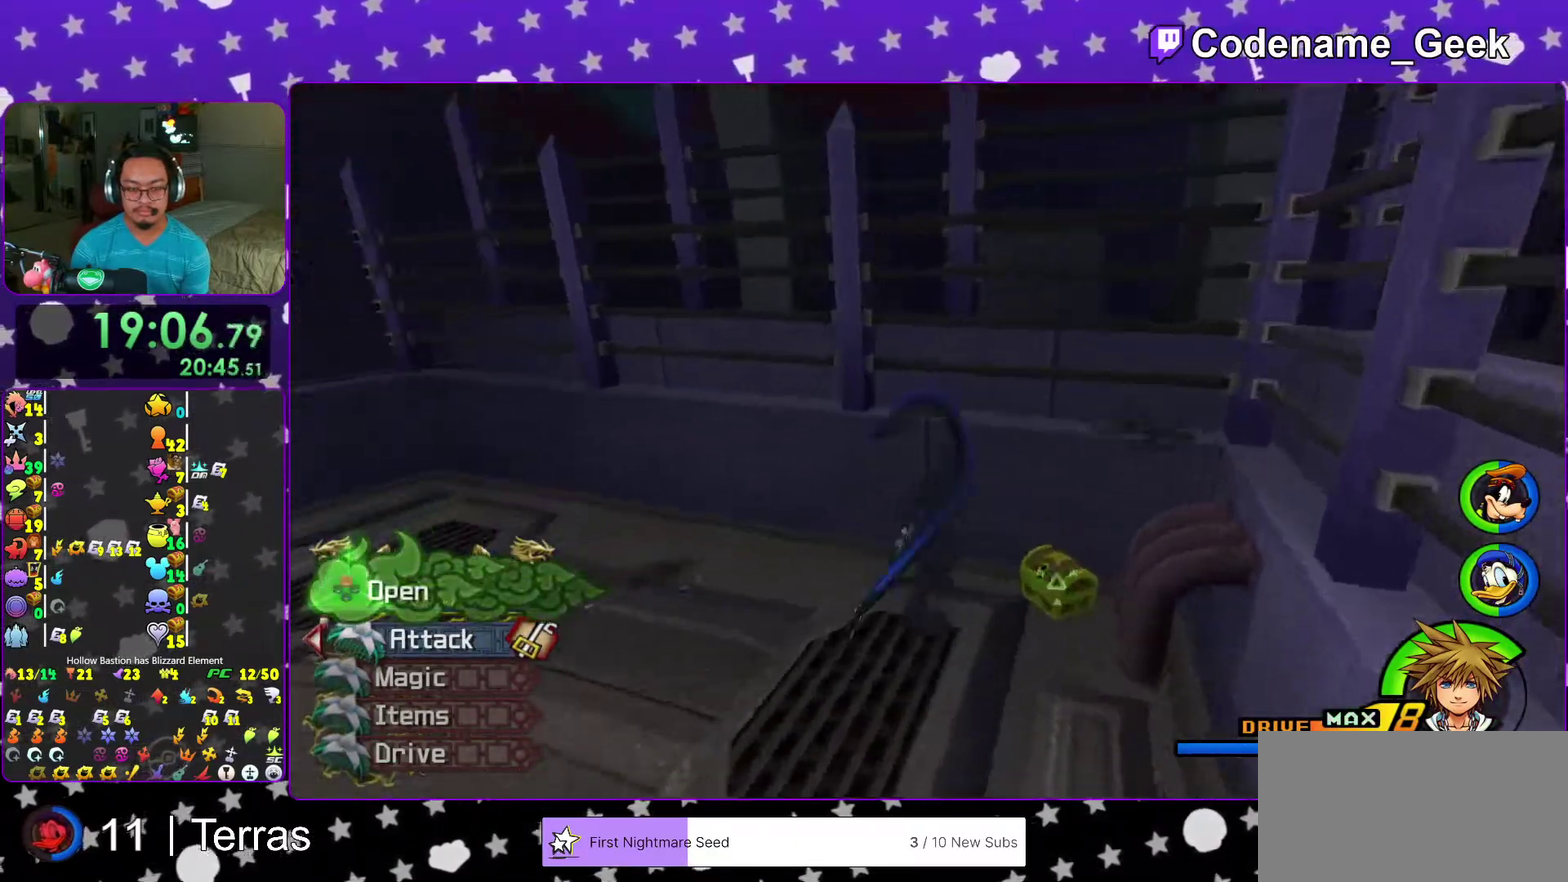
{"dt_ms": 500, "buttons": ["X"], "left_stick": "left", "right_stick": "center", "events": [[17, "X", "up"], [100, "X", "down"], [233, "X", "up"], [283, "X", "down"], [400, "X", "up"], [400, "left_stick", "down-left"], [417, "right_stick", "down-right"], [483, "left_stick", "left"], [483, "right_stick", "center"], [500, "X", "down"]]}
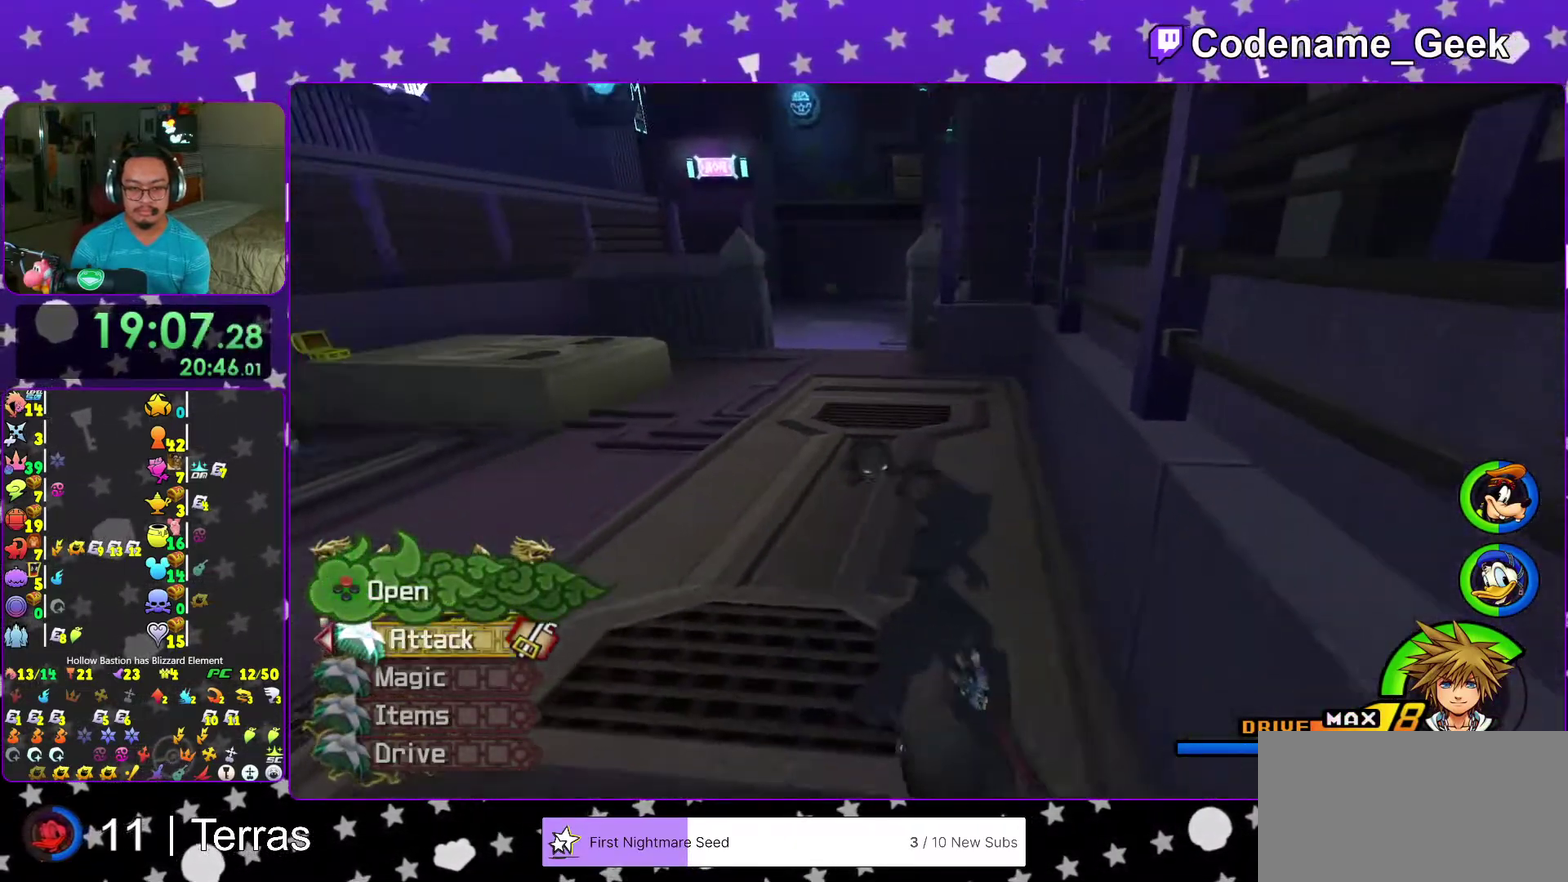
{"dt_ms": 500, "buttons": [], "left_stick": "up-left", "right_stick": "center", "events": [[67, "left_stick", "up"], [83, "X", "up"], [150, "left_stick", "center"], [450, "left_stick", "up-left"]]}
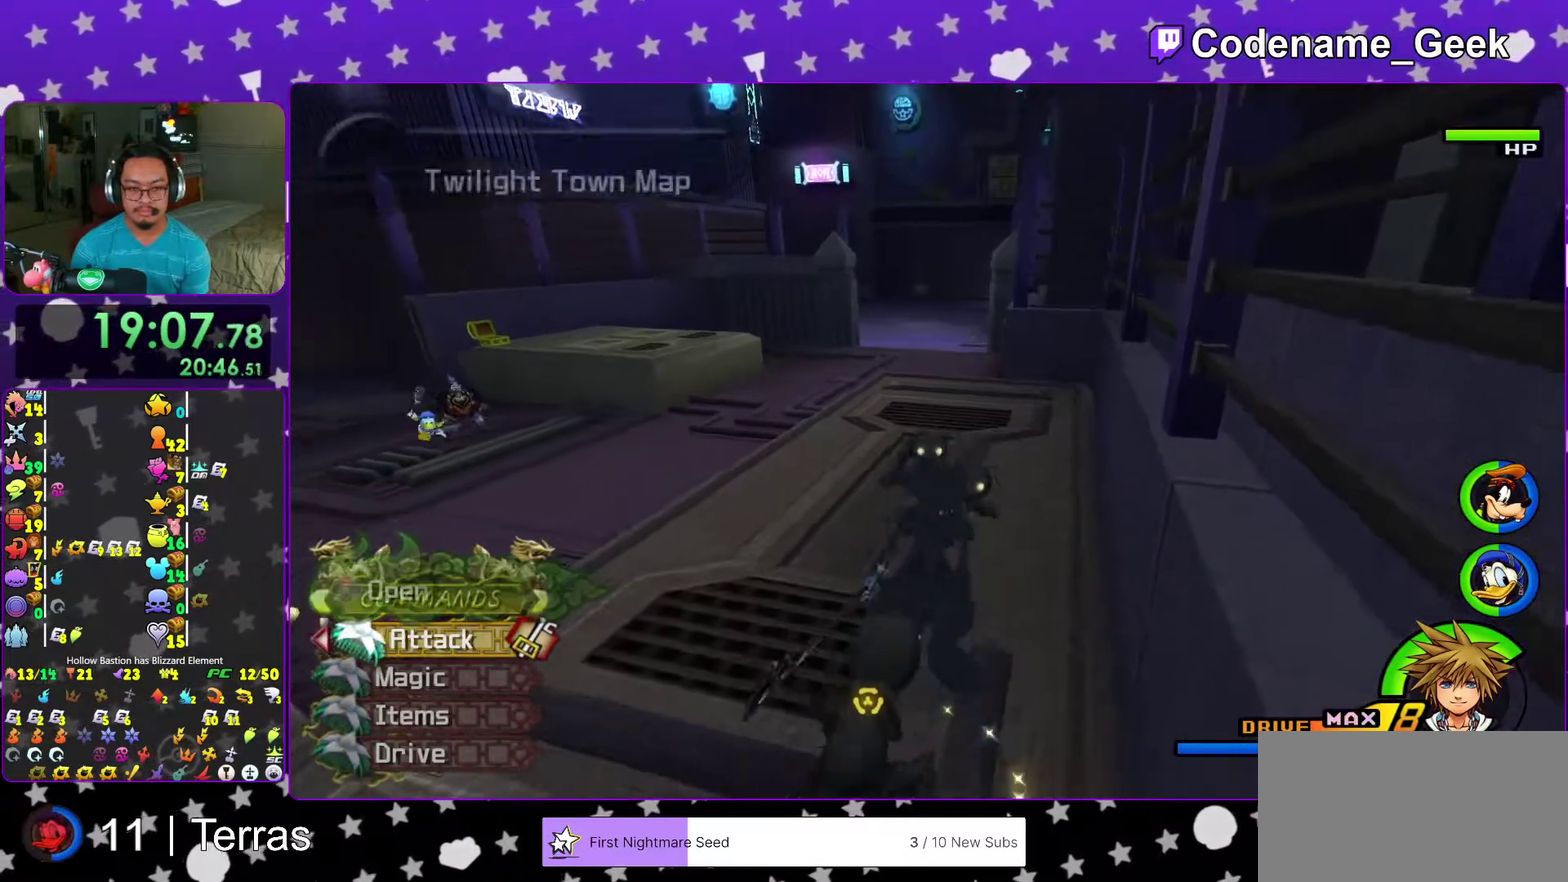
{"dt_ms": 500, "buttons": ["Y"], "left_stick": "up", "right_stick": "center", "events": [[17, "B", "down"], [67, "left_stick", "up"], [133, "B", "up"], [183, "B", "down"], [283, "Y", "down"], [300, "B", "up"]]}
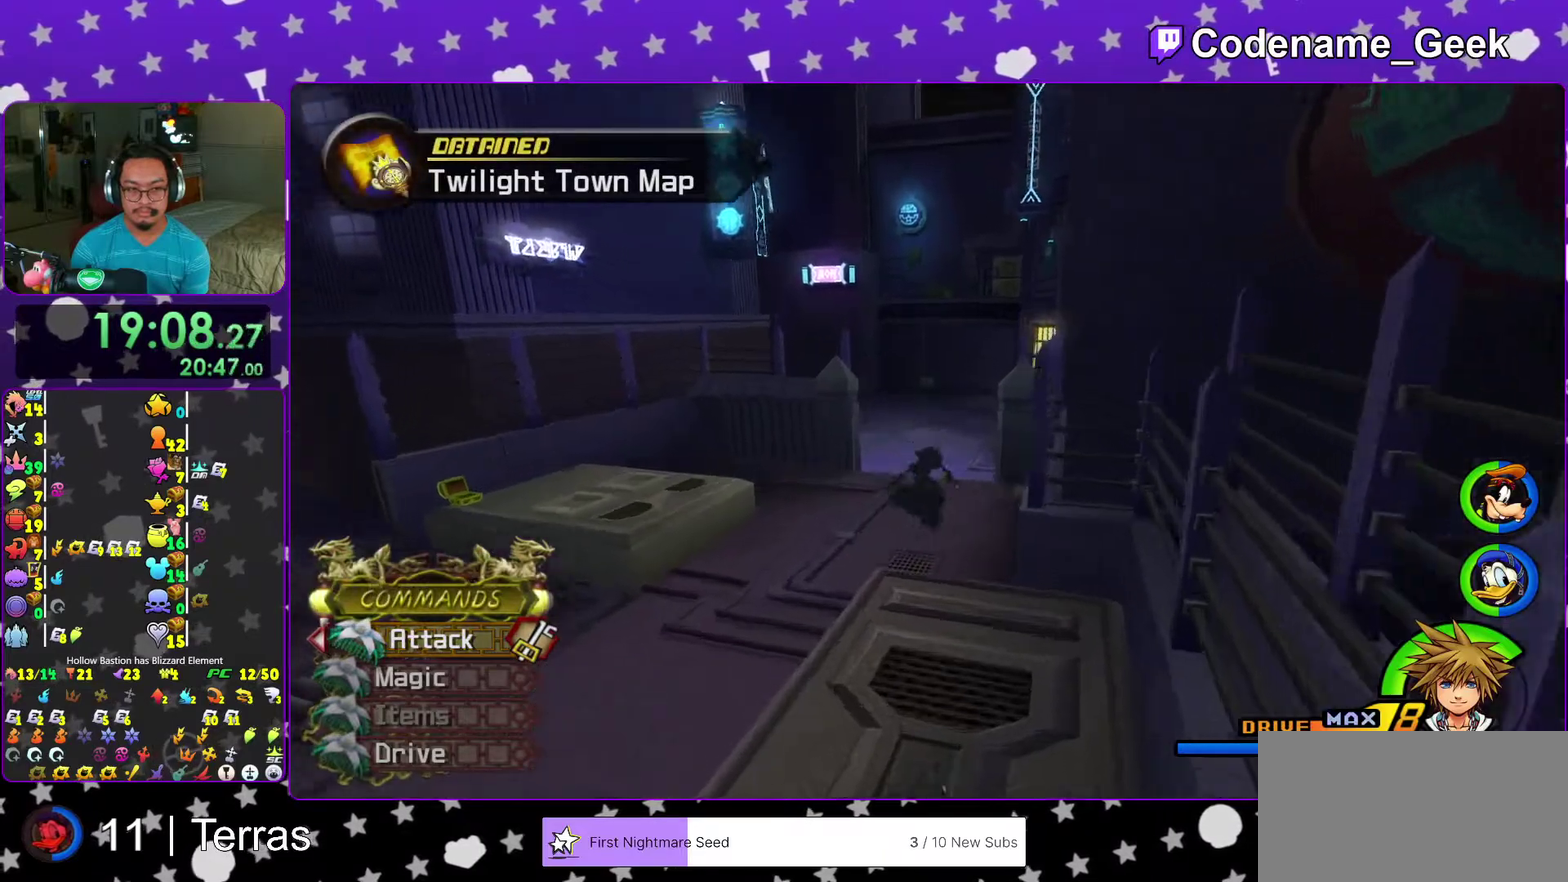
{"dt_ms": 400, "buttons": ["Y"], "left_stick": "up", "right_stick": "center", "events": [[233, "right_stick", "left"], [300, "right_stick", "center"]]}
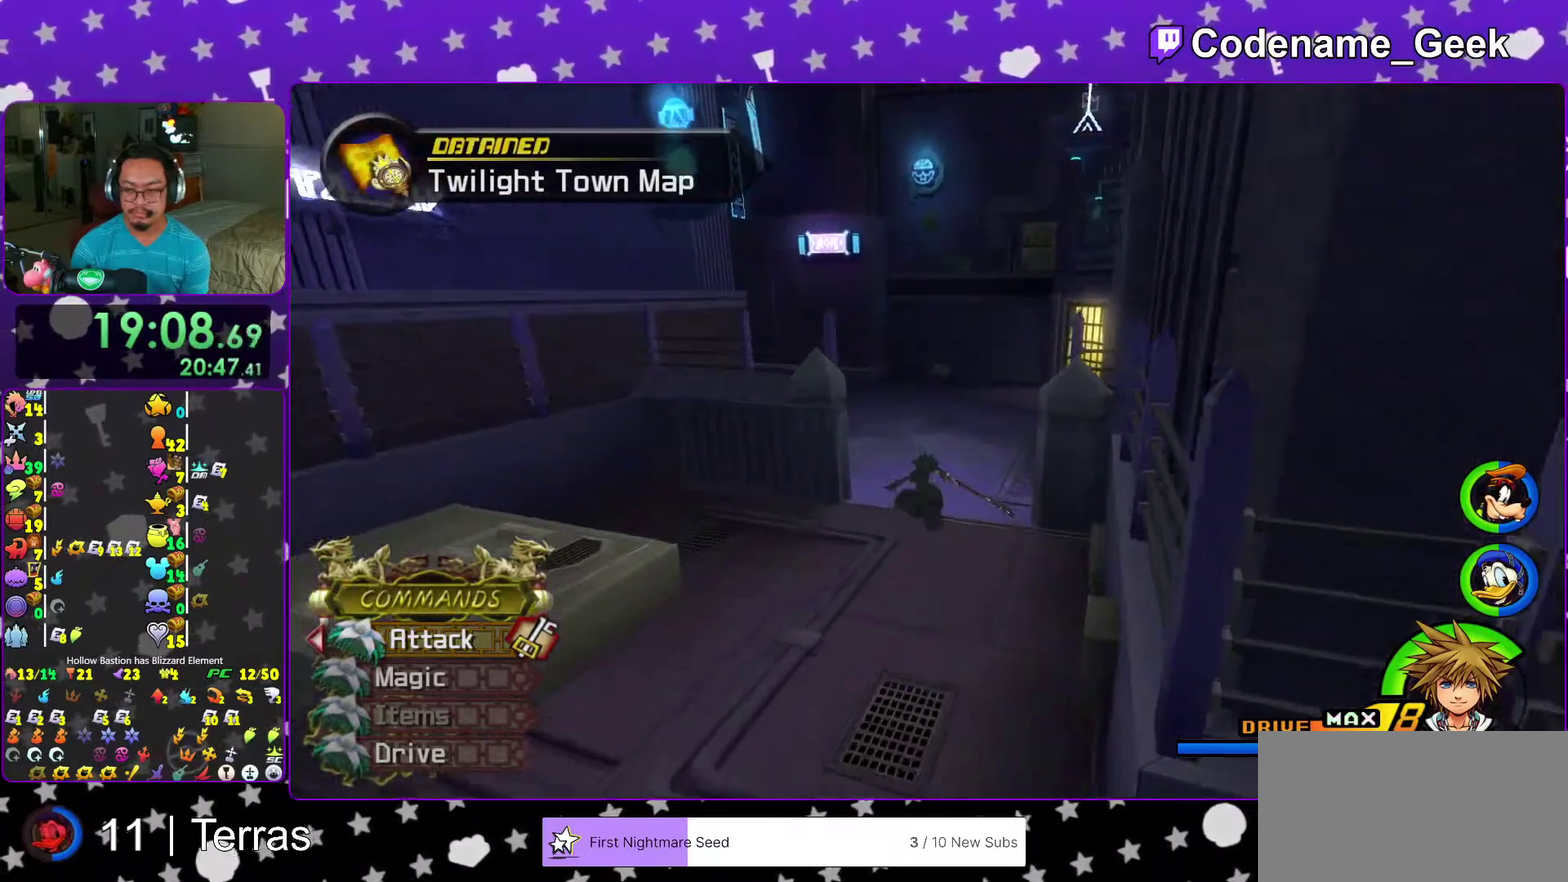
{"dt_ms": 600, "buttons": ["Y"], "left_stick": "up", "right_stick": "center", "events": [[83, "right_stick", "left"], [167, "right_stick", "center"], [350, "right_stick", "left"], [450, "right_stick", "center"]]}
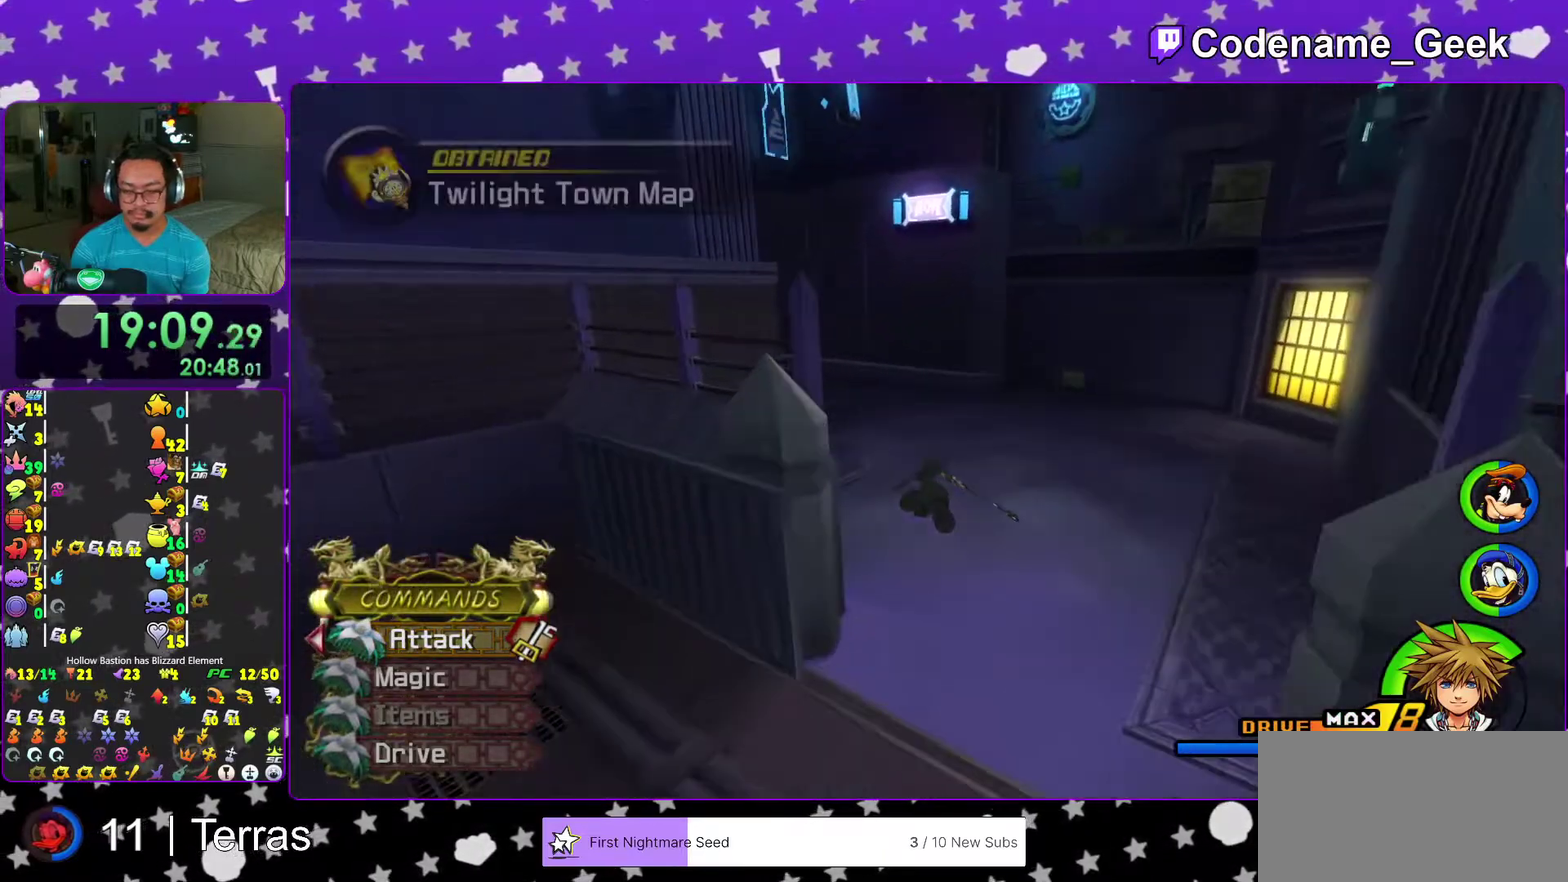
{"dt_ms": 400, "buttons": ["Y"], "left_stick": "up", "right_stick": "center", "events": [[17, "right_stick", "left"], [150, "right_stick", "center"]]}
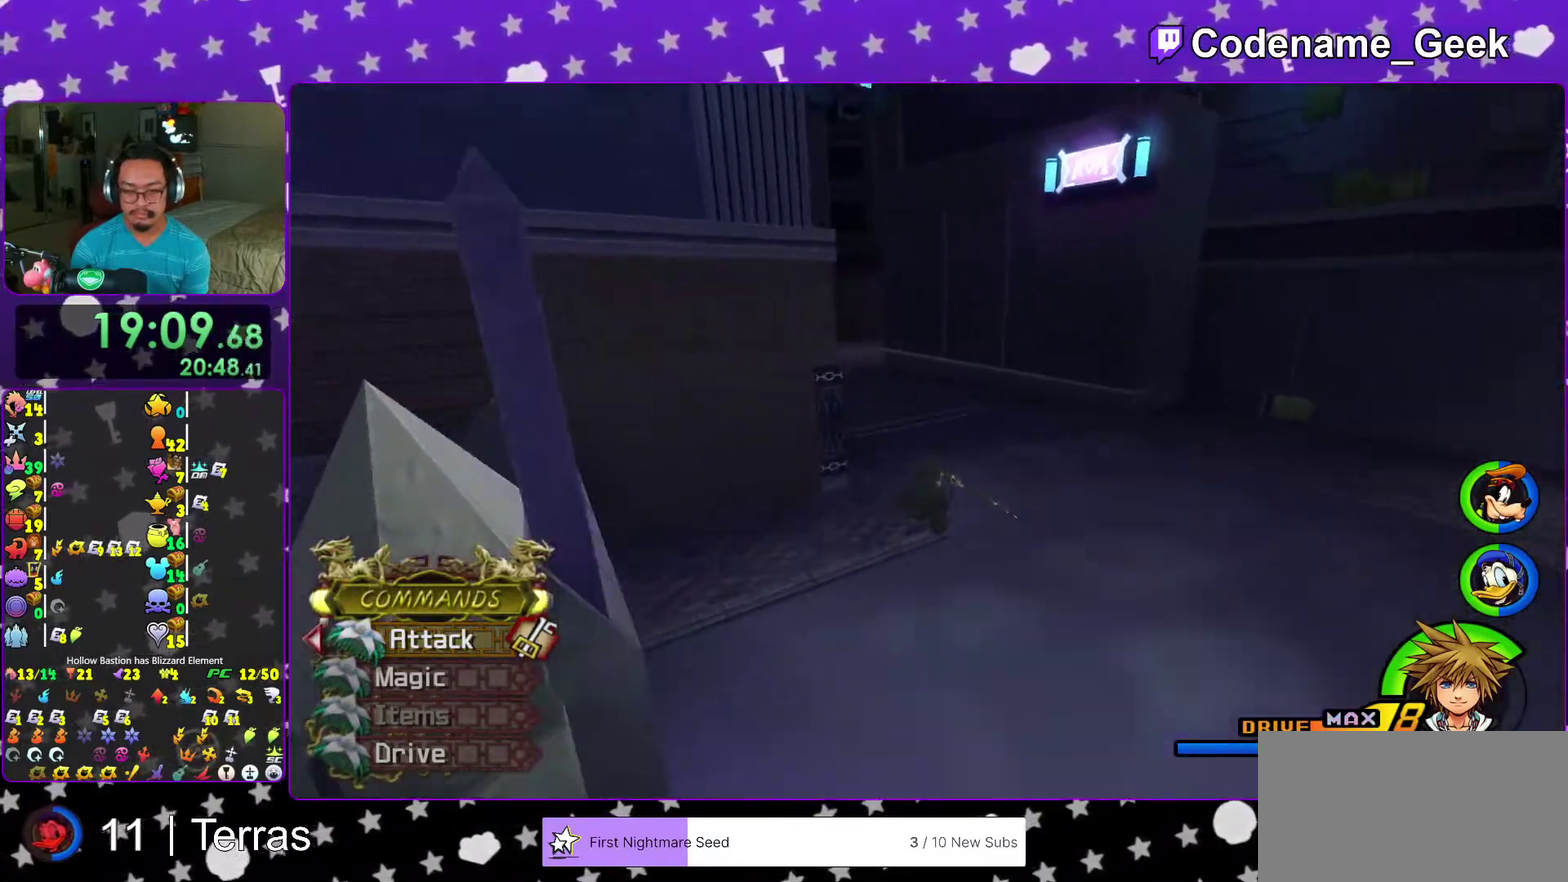
{"dt_ms": 600, "buttons": ["Y"], "left_stick": "up-left", "right_stick": "center", "events": [[283, "right_stick", "left"], [300, "left_stick", "up-left"], [450, "right_stick", "center"]]}
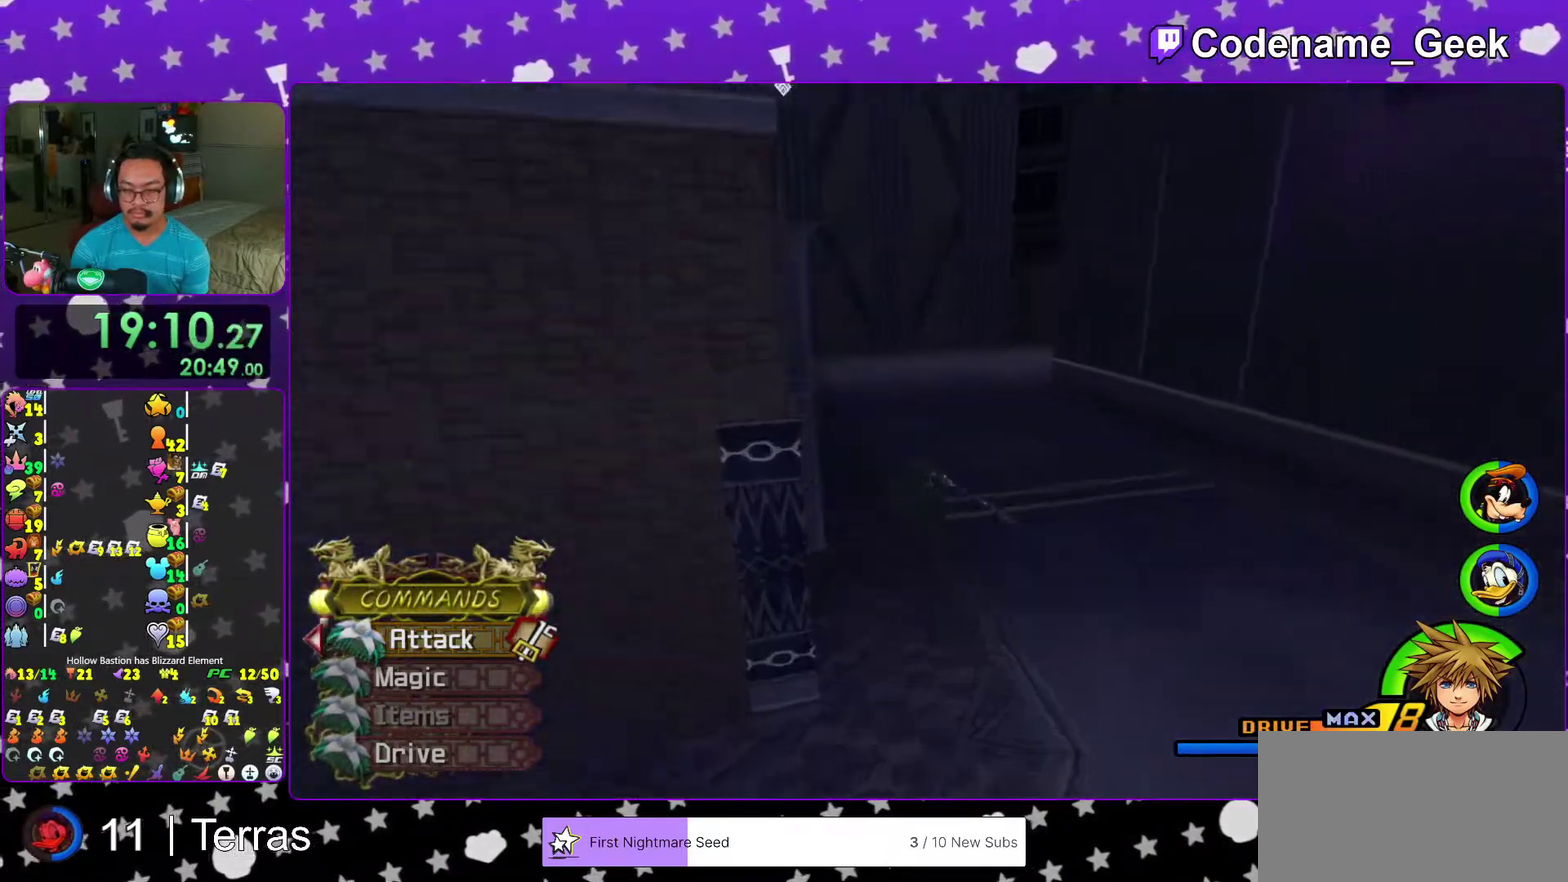
{"dt_ms": 600, "buttons": [], "left_stick": "up", "right_stick": "center", "events": [[533, "left_stick", "up"], [583, "Y", "up"]]}
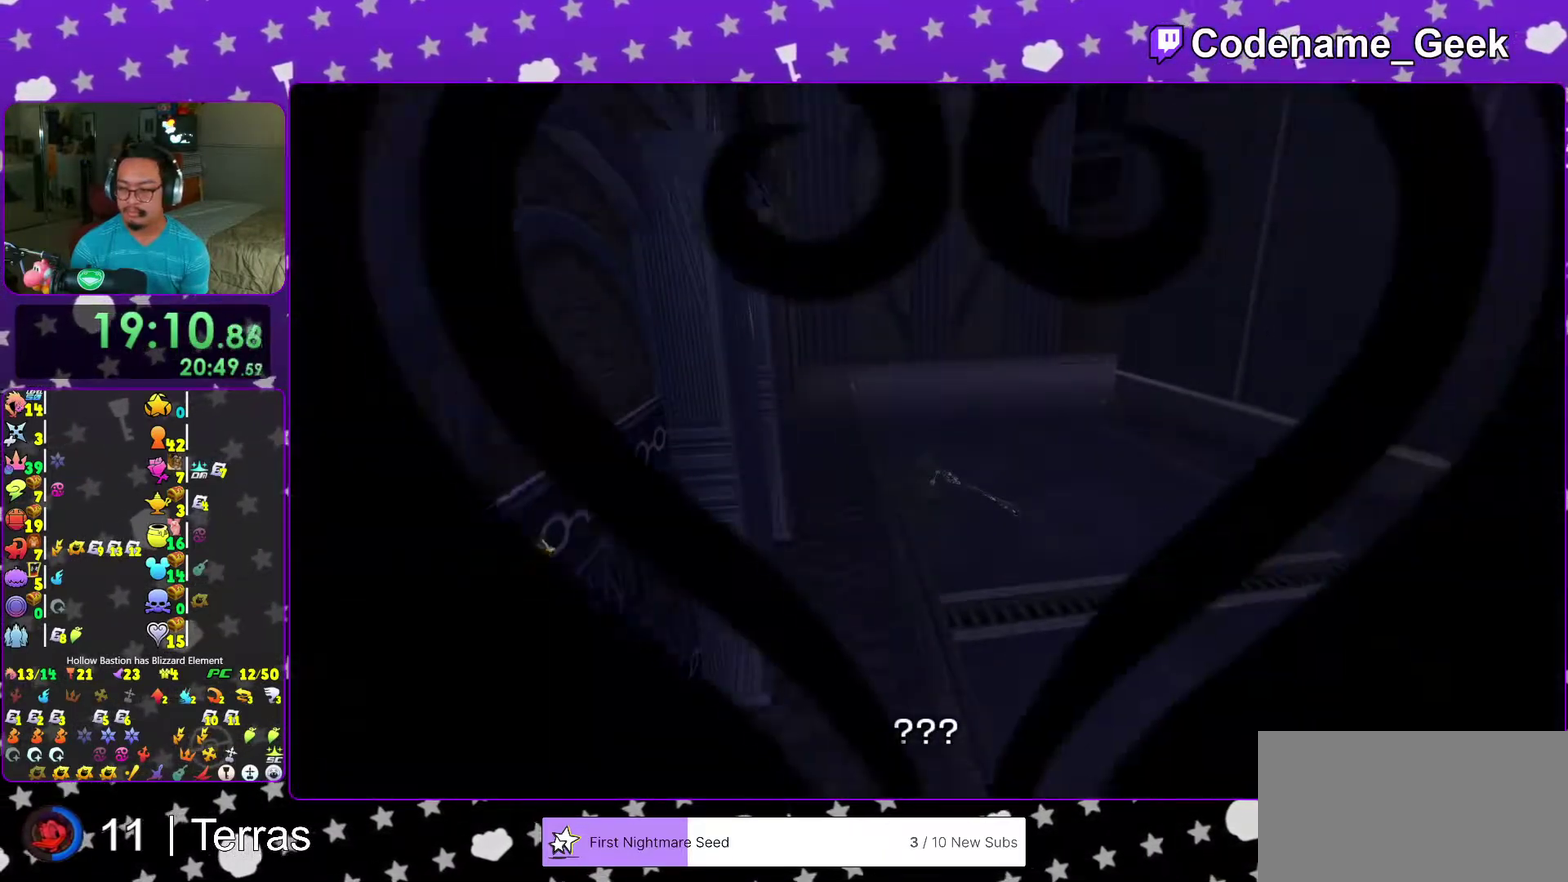
{"dt_ms": 400, "buttons": ["B"], "left_stick": "center", "right_stick": "center", "events": [[67, "B", "down"], [150, "left_stick", "center"], [167, "B", "up"], [233, "B", "down"], [300, "B", "up"], [383, "B", "down"]]}
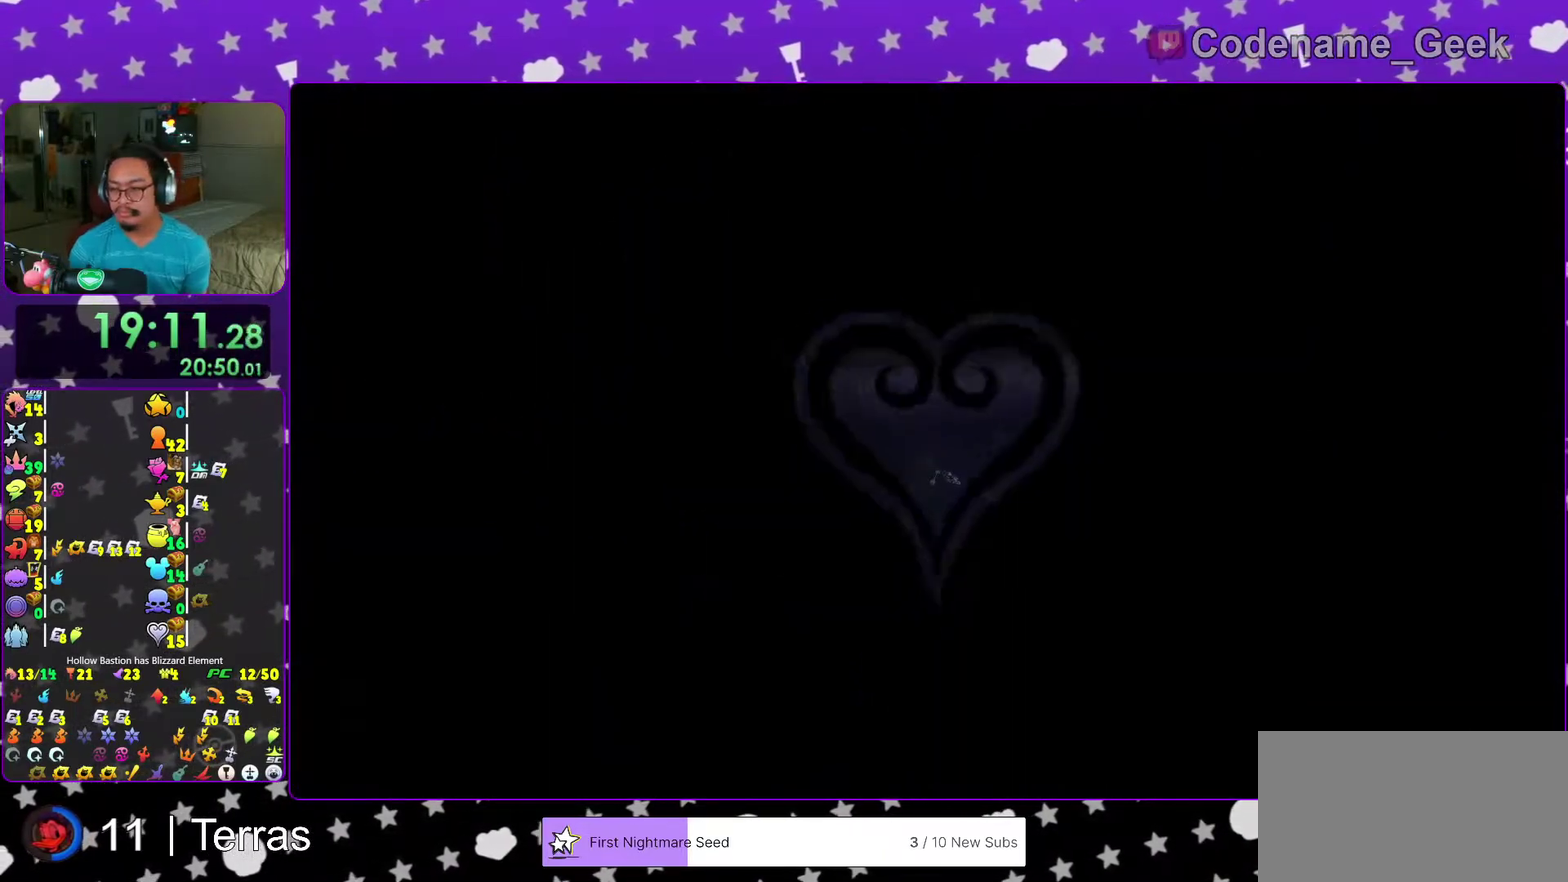
{"dt_ms": 500, "buttons": ["B"], "left_stick": "center", "right_stick": "center", "events": [[83, "B", "up"], [150, "B", "down"], [233, "B", "up"], [350, "B", "down"], [433, "B", "up"], [500, "B", "down"]]}
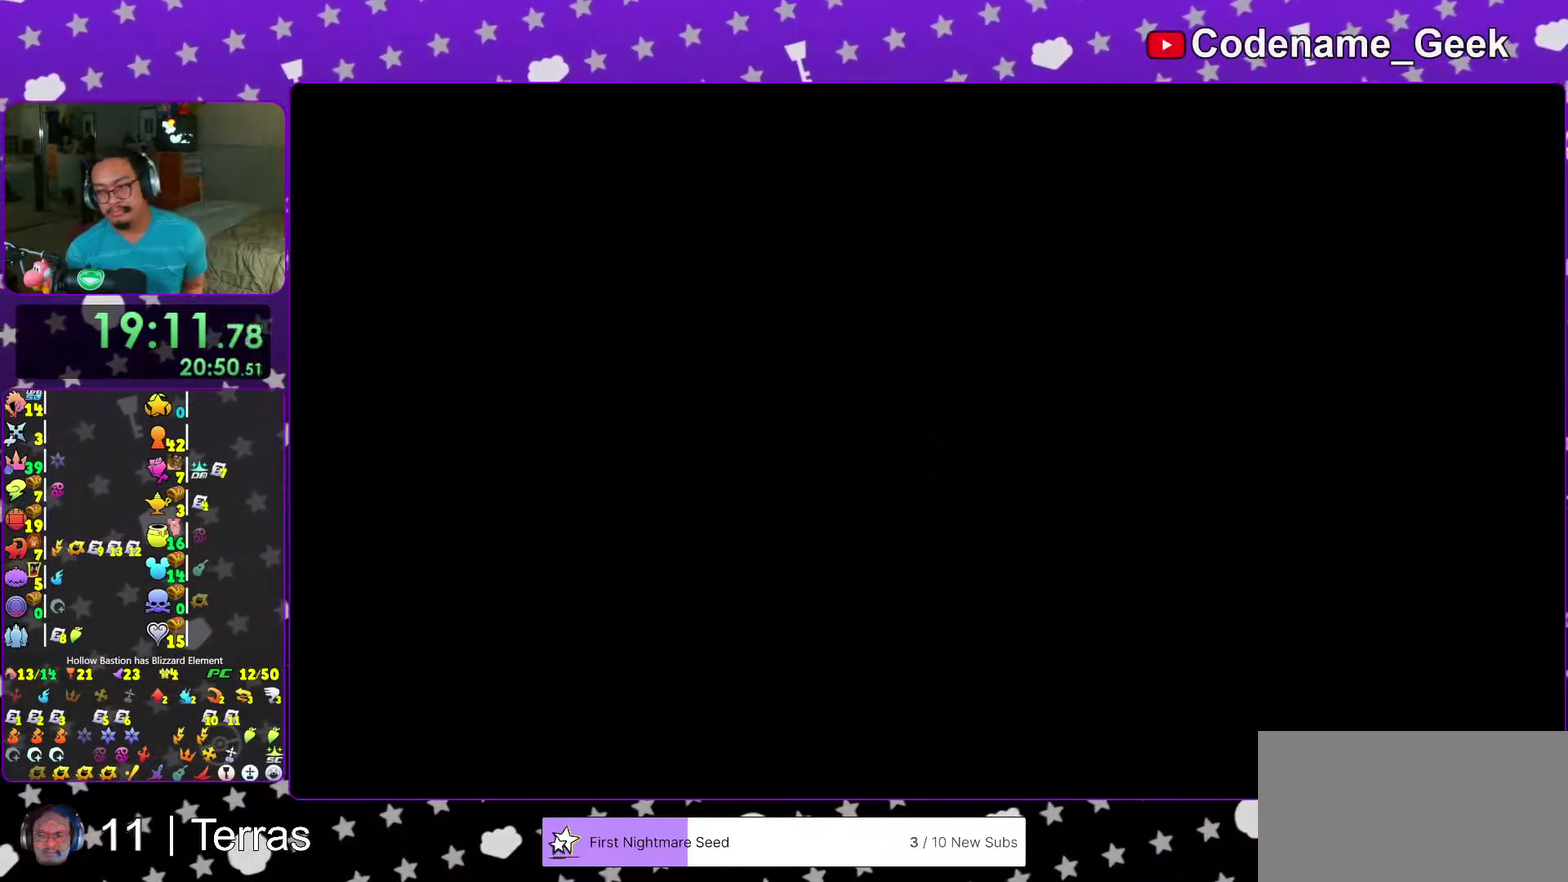
{"dt_ms": 500, "buttons": [], "left_stick": "center", "right_stick": "center", "events": [[117, "B", "up"], [200, "B", "down"], [317, "B", "up"], [400, "B", "down"], [500, "B", "up"]]}
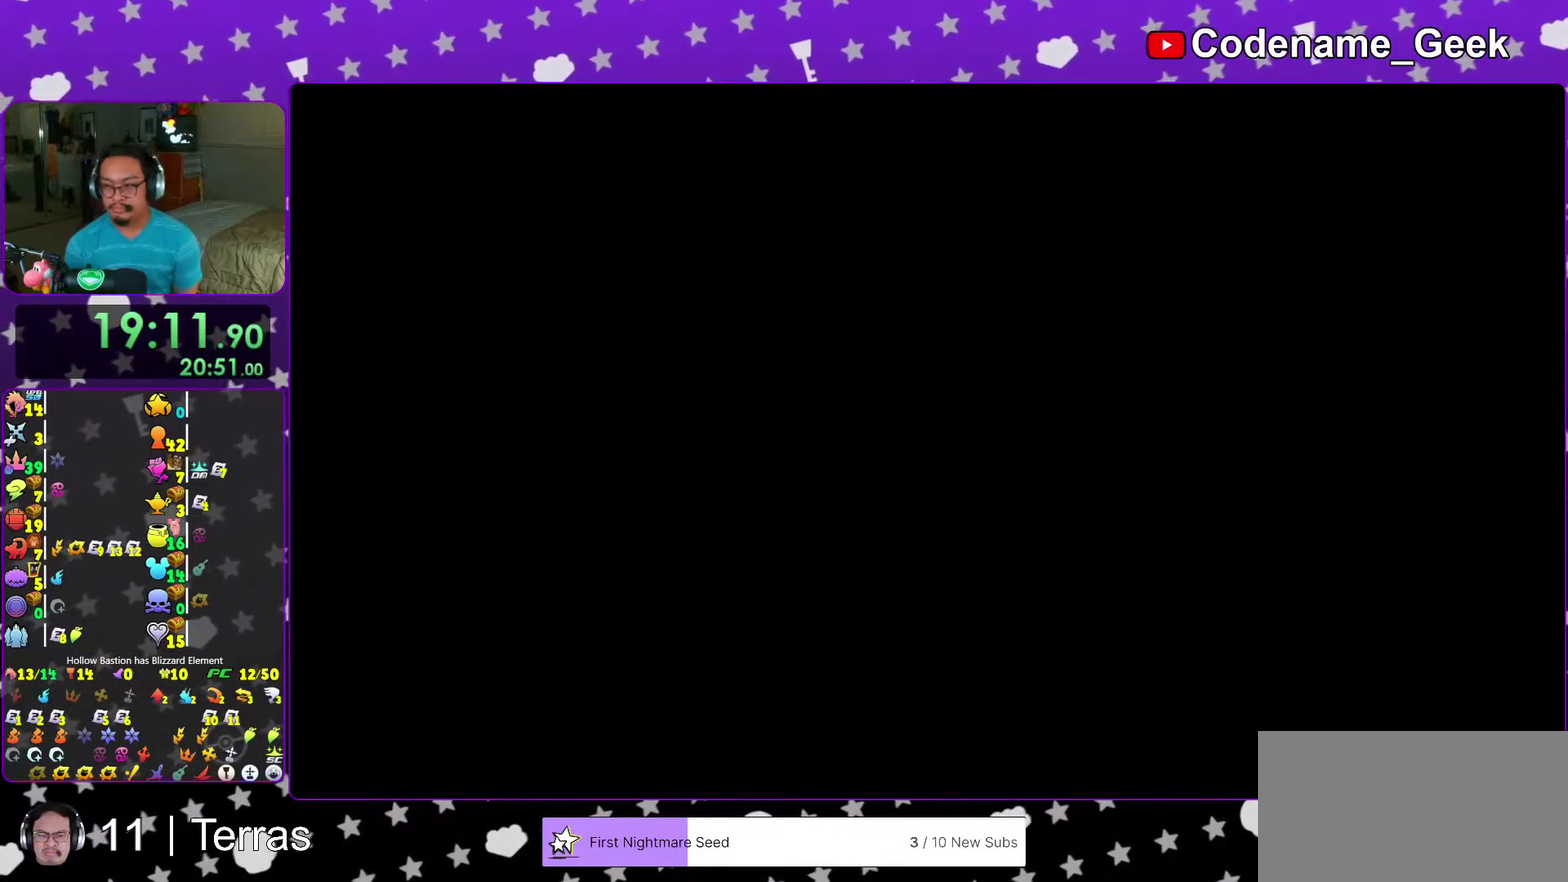
{"dt_ms": 500, "buttons": ["B"], "left_stick": "center", "right_stick": "center", "events": [[83, "B", "down"], [167, "B", "up"], [250, "B", "down"], [350, "B", "up"], [417, "B", "down"]]}
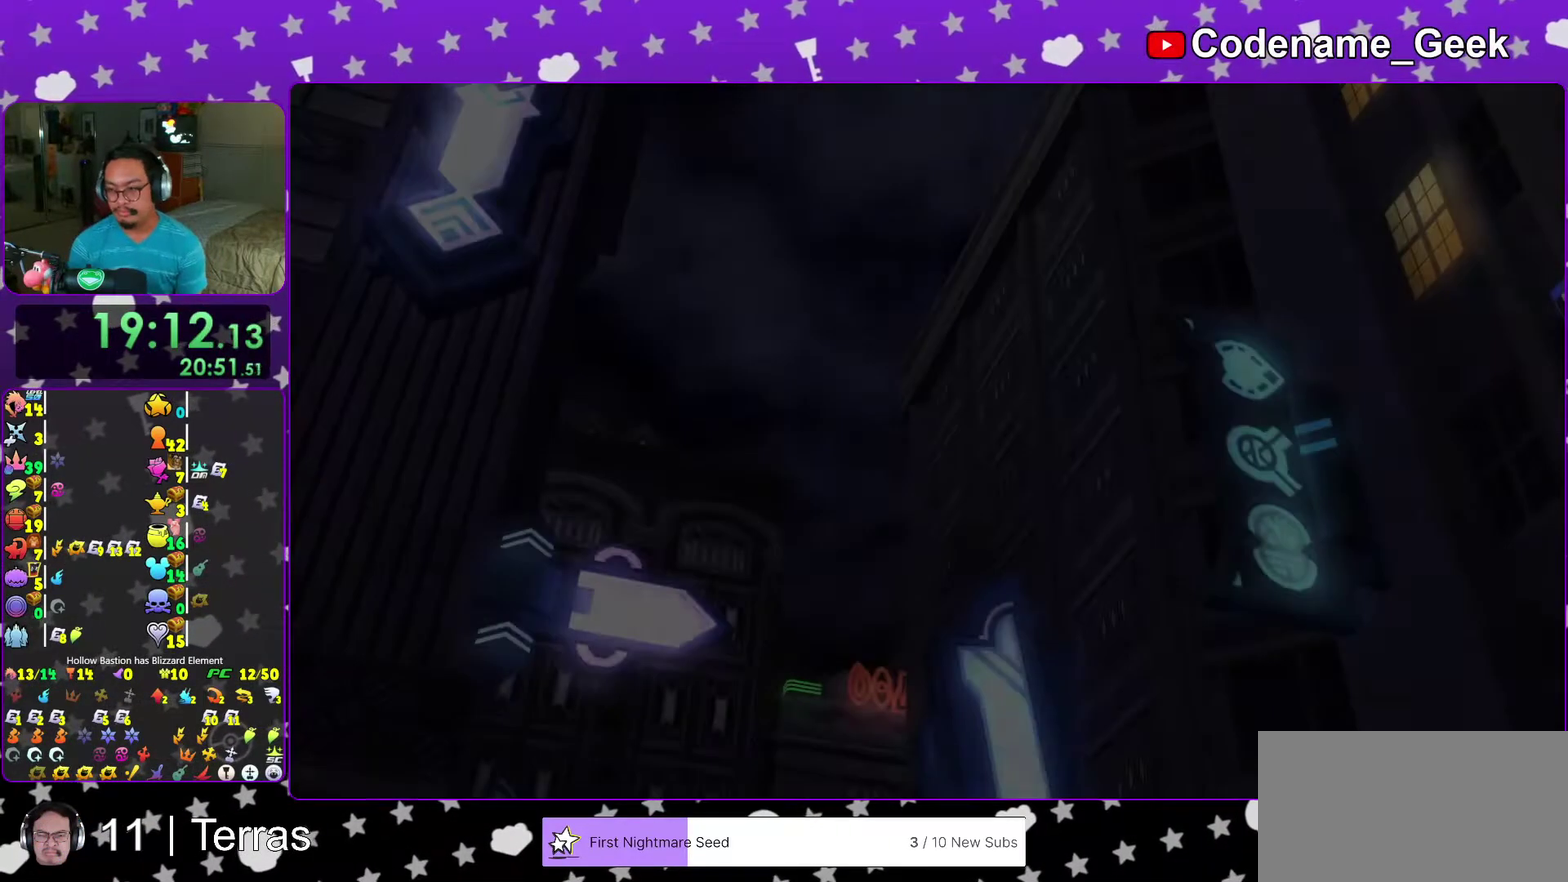
{"dt_ms": 500, "buttons": [], "left_stick": "center", "right_stick": "center", "events": [[17, "B", "up"], [117, "B", "down"], [200, "B", "up"], [283, "B", "down"], [367, "B", "up"]]}
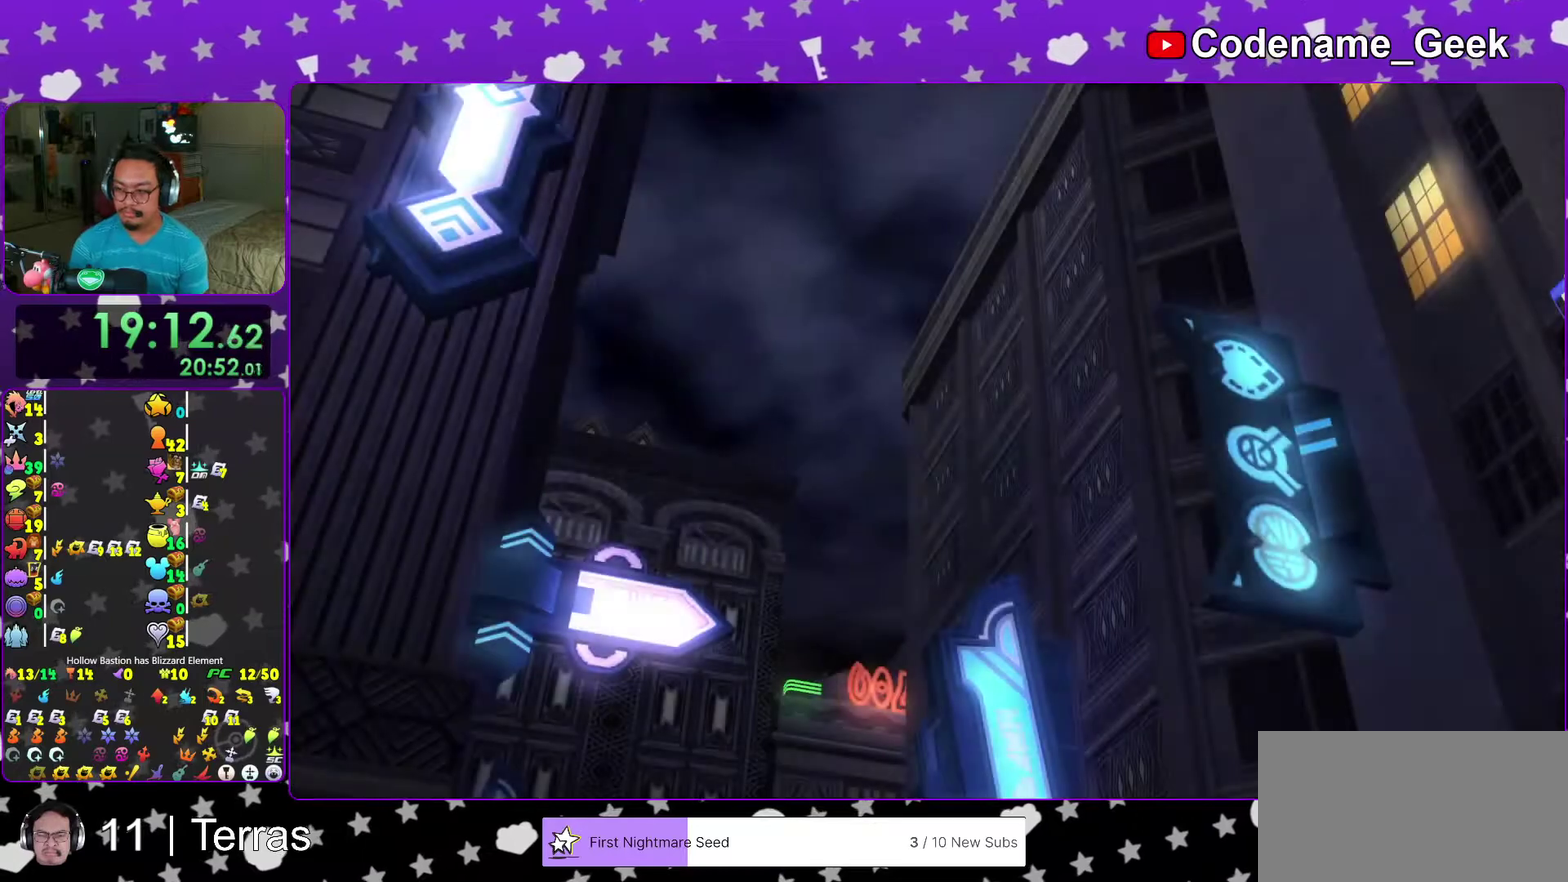
{"dt_ms": 400, "buttons": ["A"], "left_stick": "center", "right_stick": "center"}
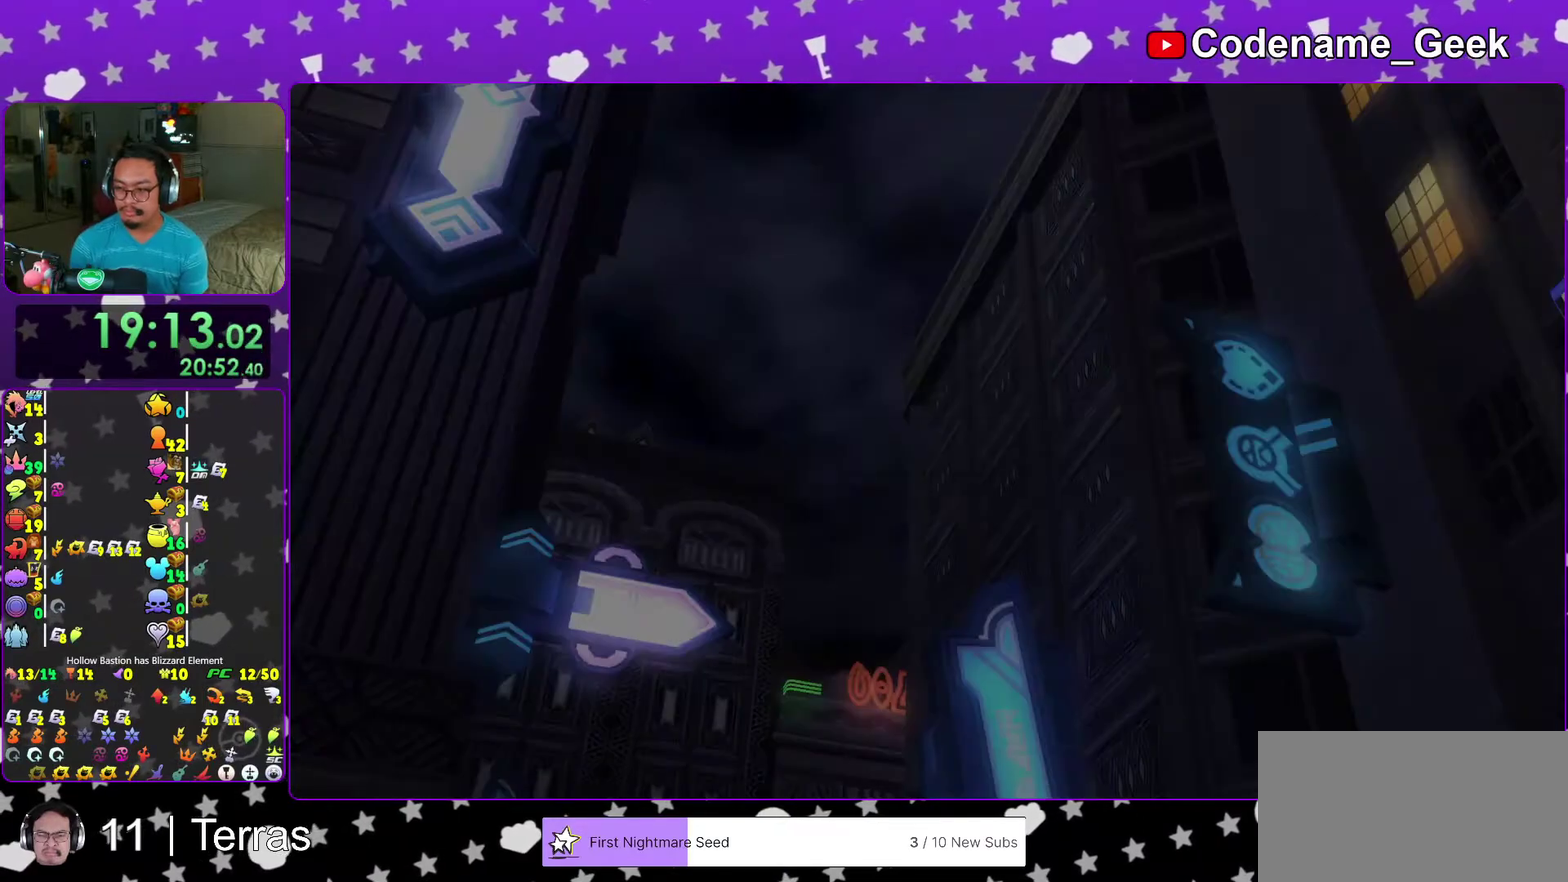
{"dt_ms": 600, "buttons": [], "left_stick": "center", "right_stick": "center"}
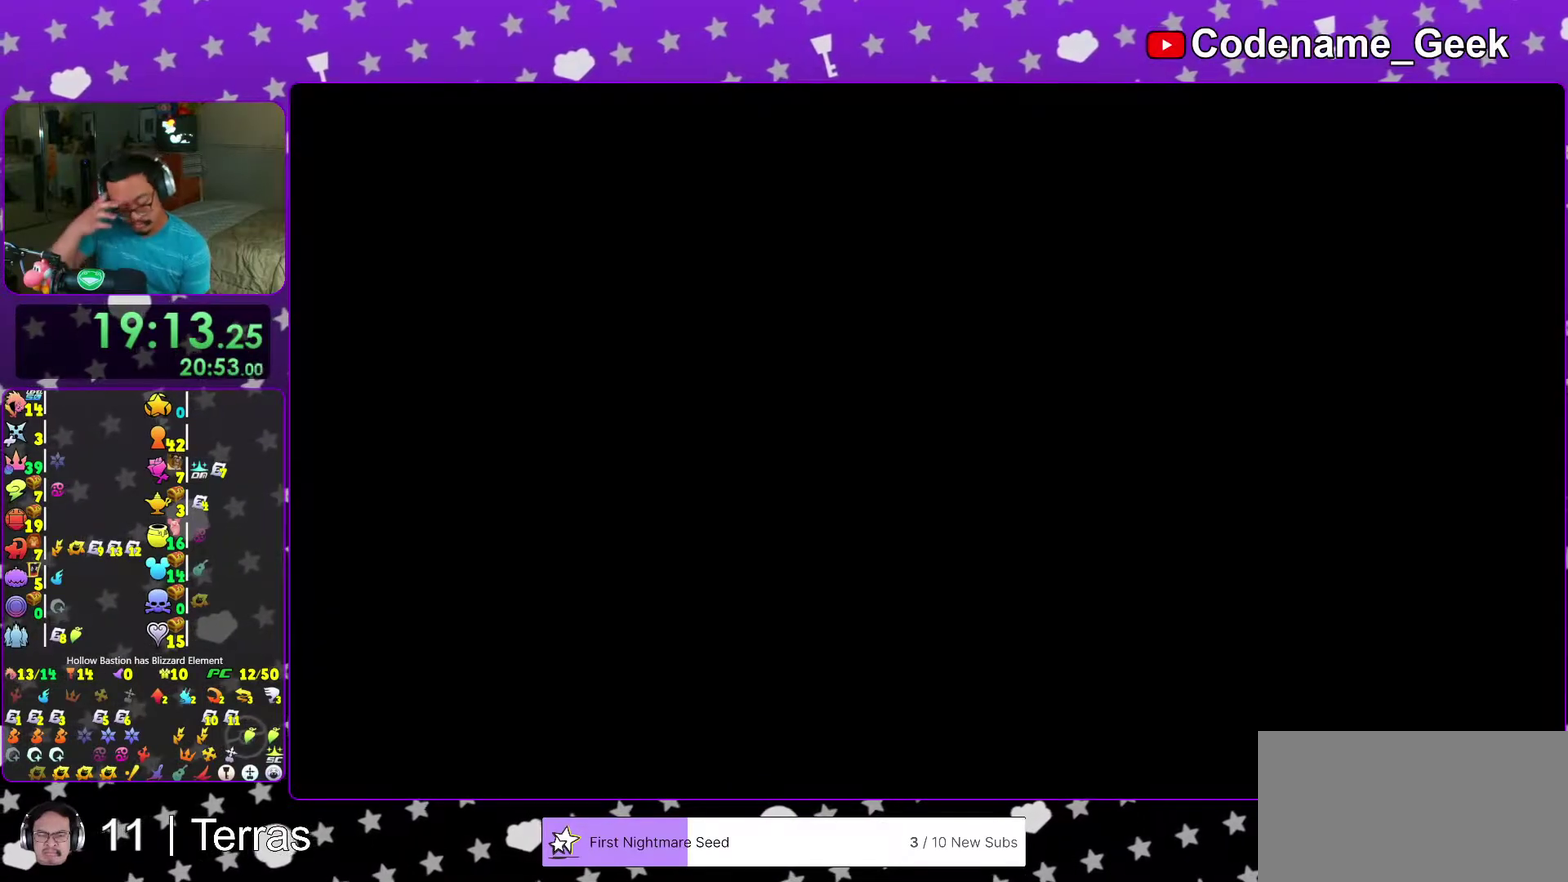
{"dt_ms": 700, "buttons": [], "left_stick": "center", "right_stick": "center", "events": []}
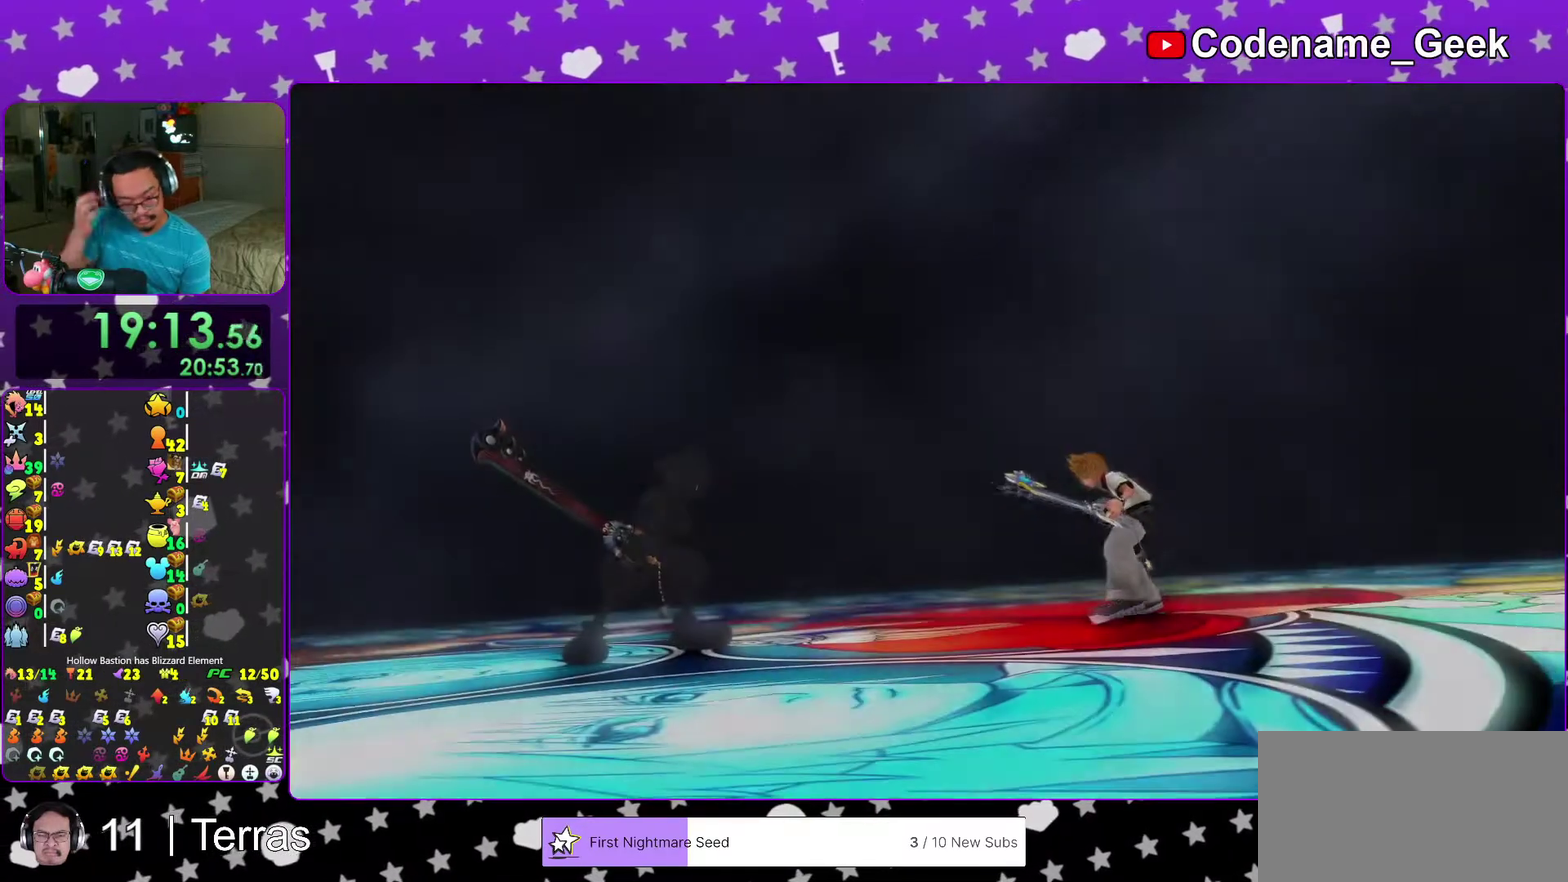
{"dt_ms": 300, "buttons": [], "left_stick": "center", "right_stick": "center"}
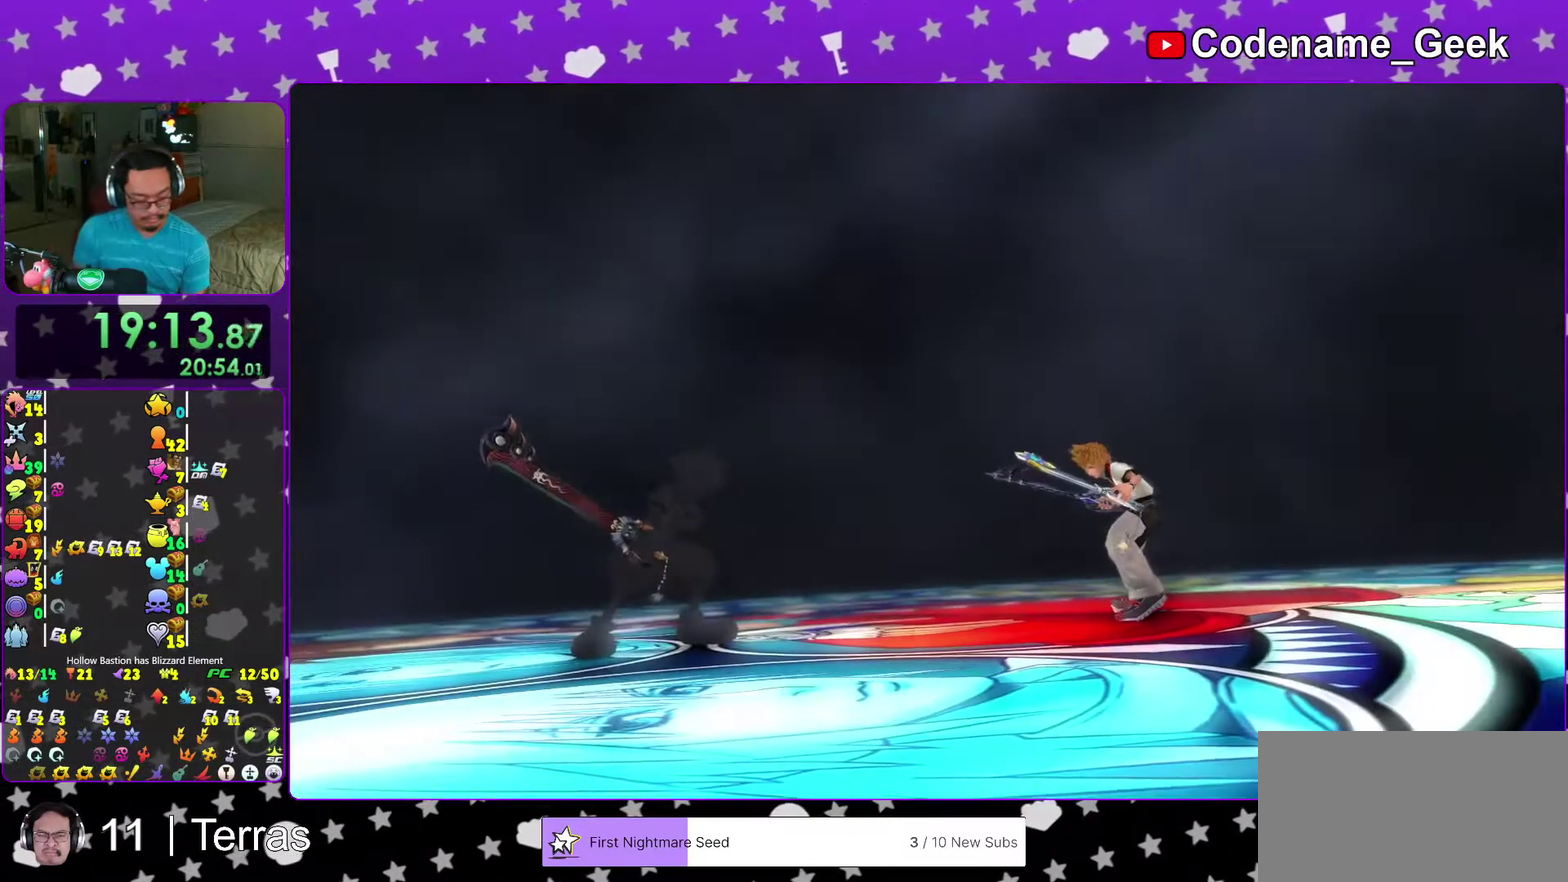
{"dt_ms": 700, "buttons": ["SELECT"], "left_stick": "center", "right_stick": "center"}
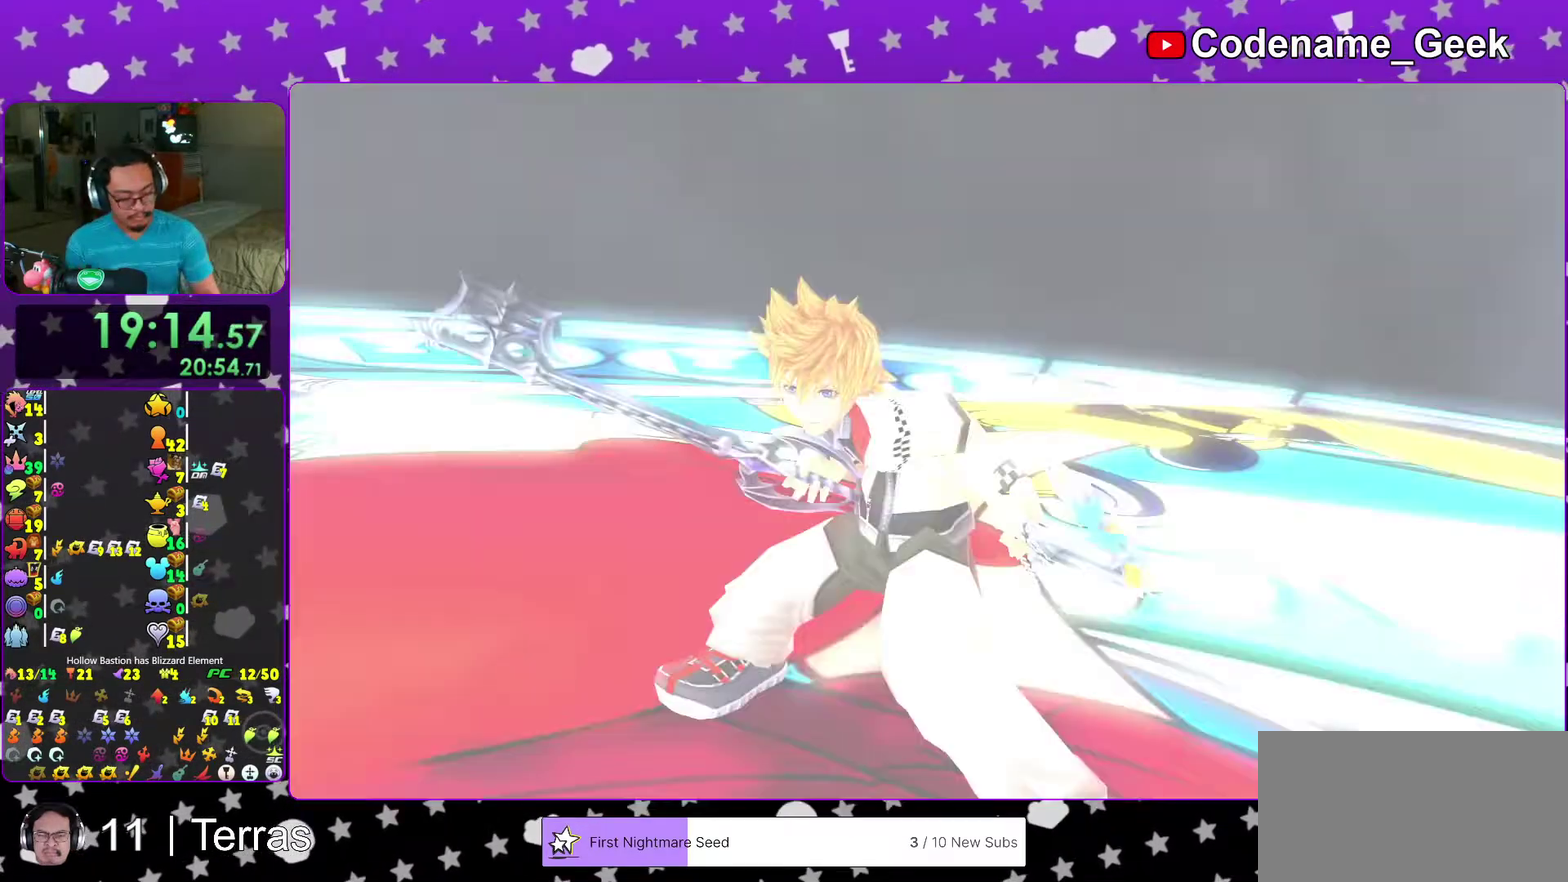
{"dt_ms": 300, "buttons": [], "left_stick": "center", "right_stick": "center", "events": [[17, "SELECT", "up"]]}
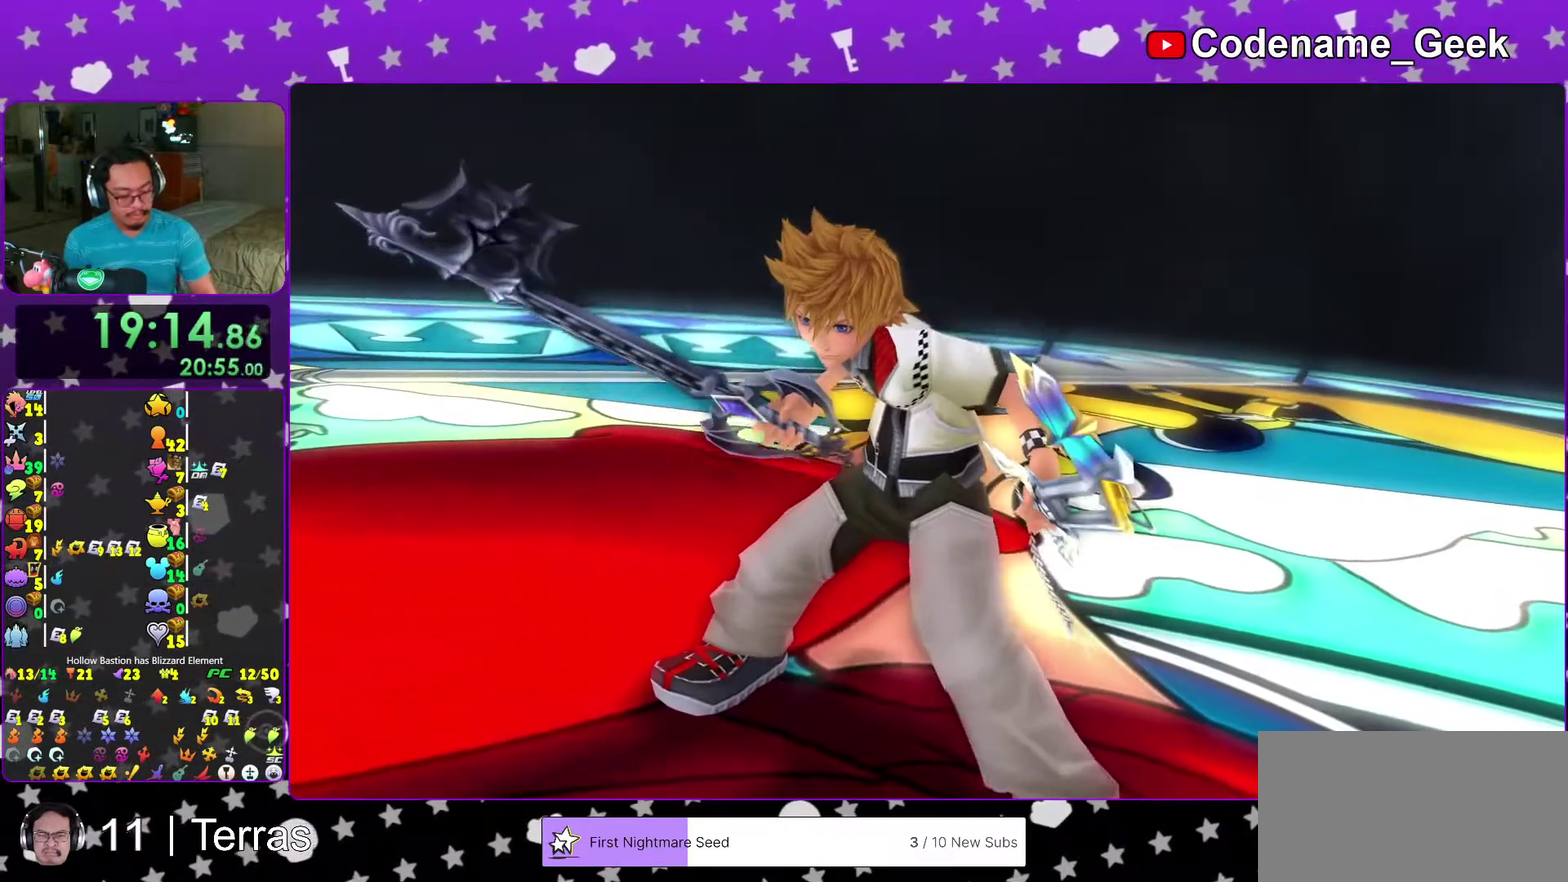
{"dt_ms": 600, "buttons": [], "left_stick": "center", "right_stick": "center"}
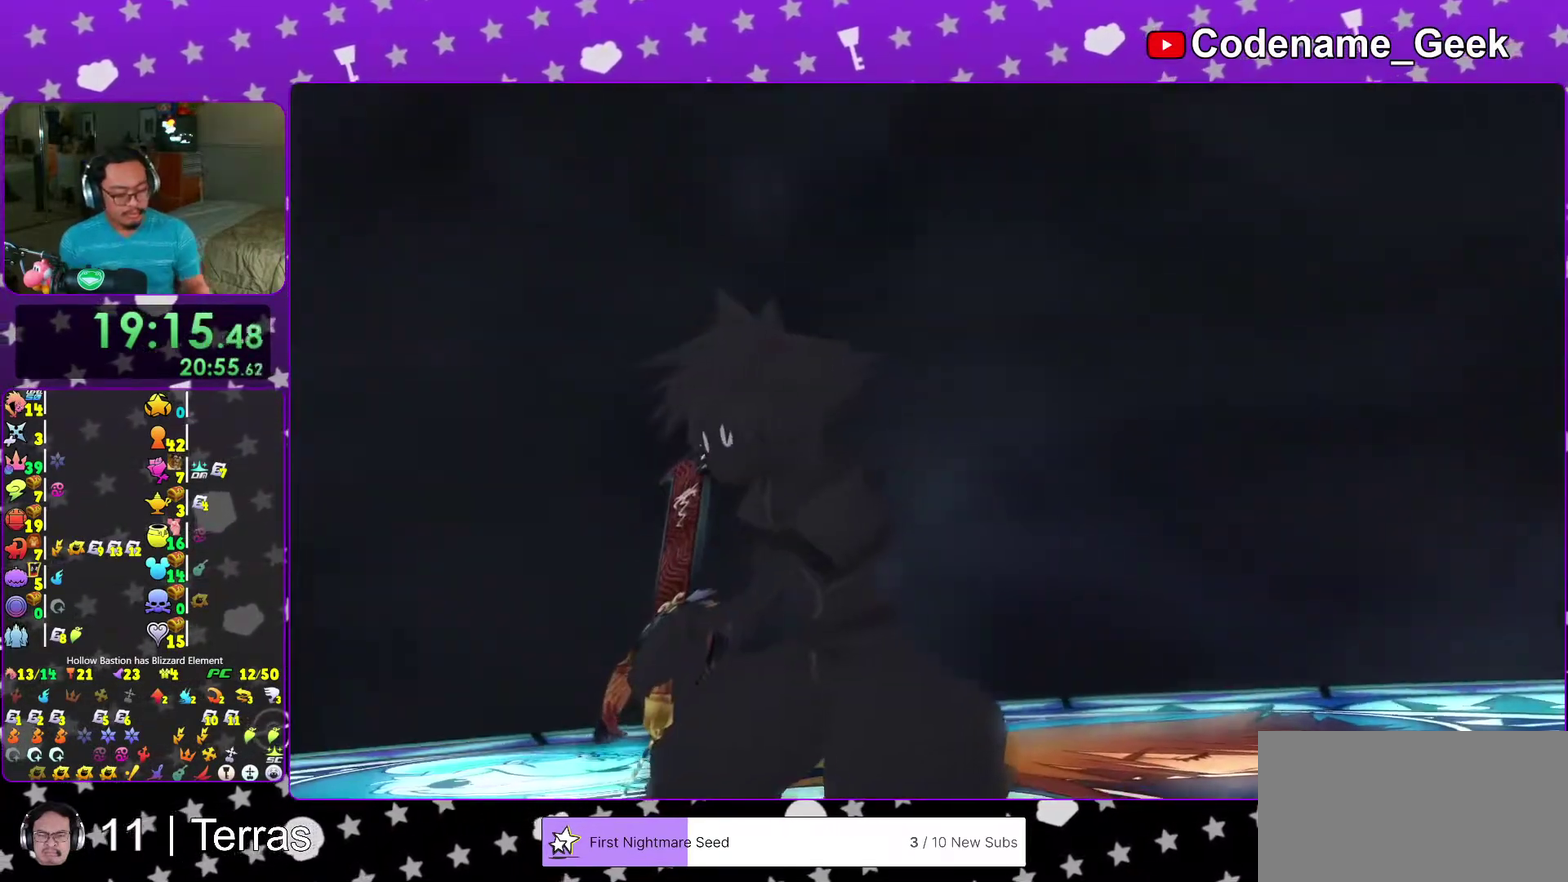
{"dt_ms": 400, "buttons": ["L2"], "left_stick": "center", "right_stick": "center"}
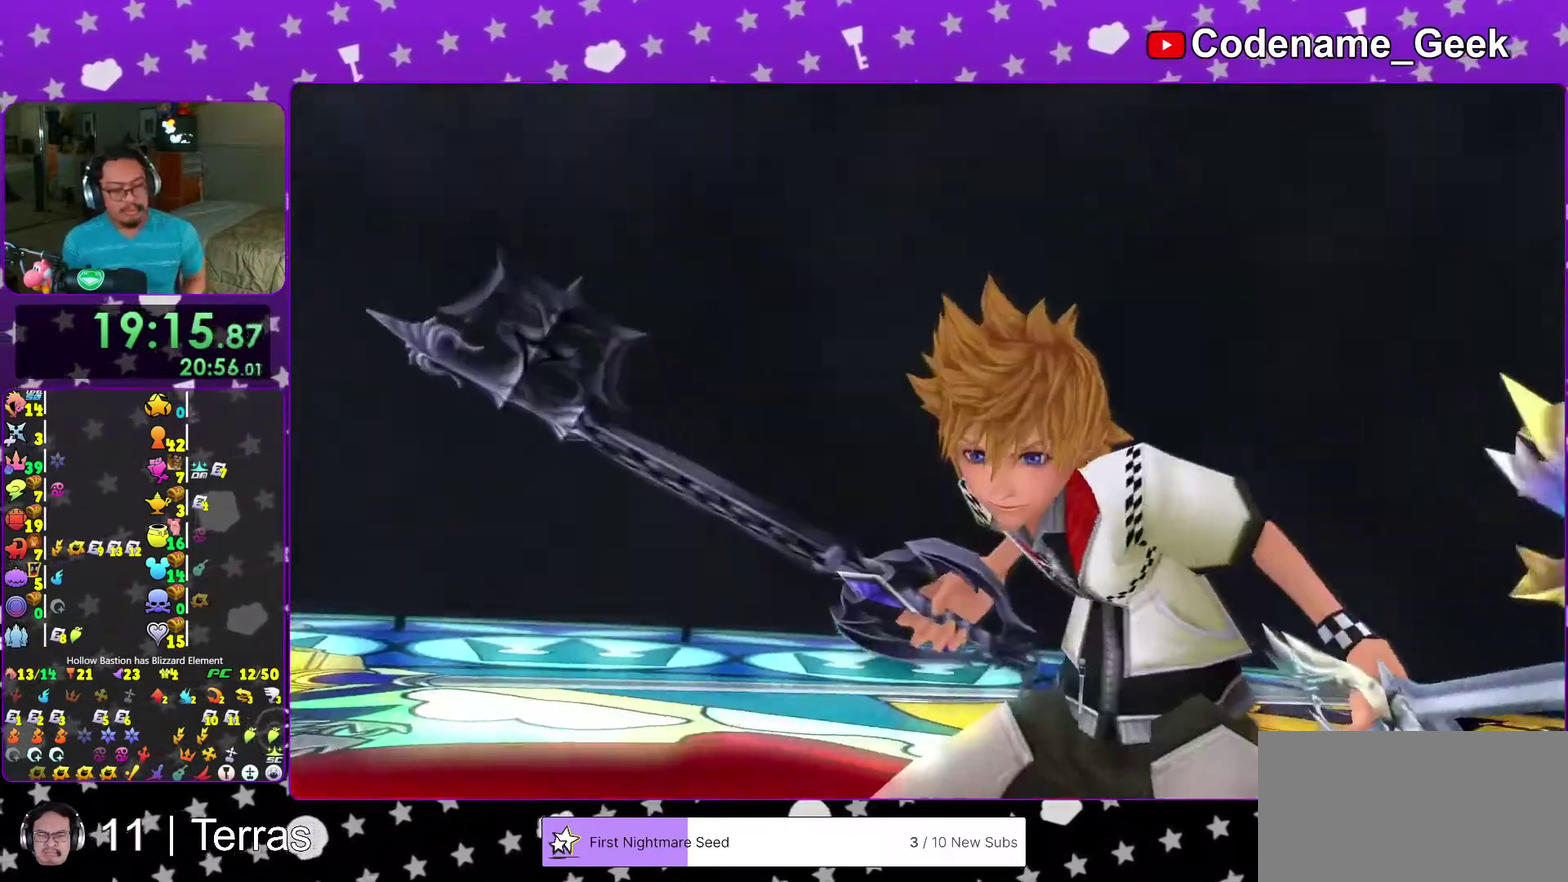
{"dt_ms": 600, "buttons": [], "left_stick": "center", "right_stick": "center"}
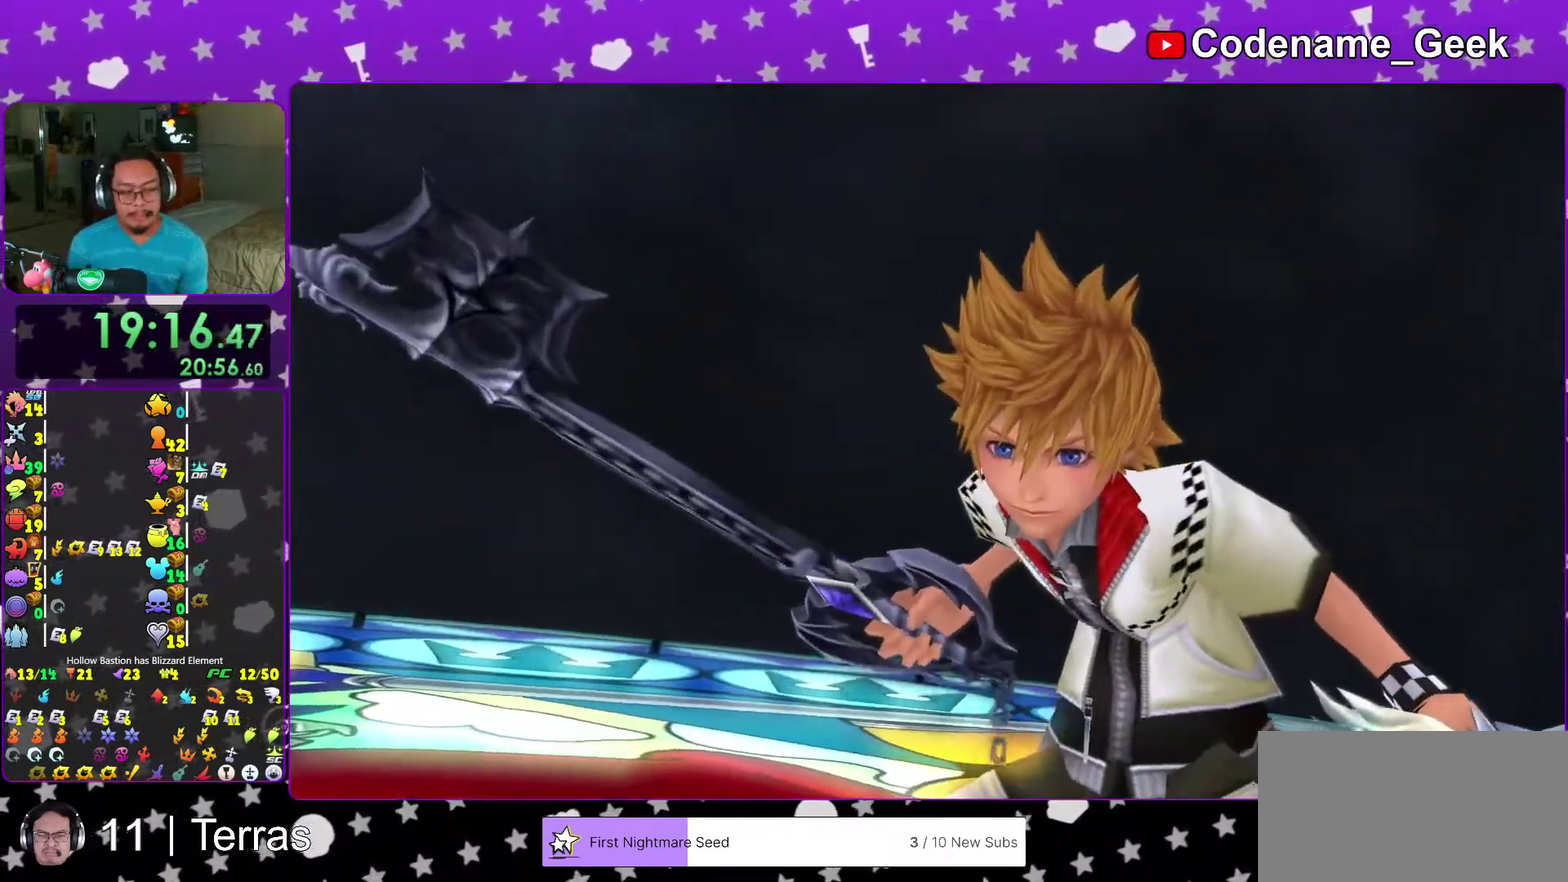
{"dt_ms": 400, "buttons": [], "left_stick": "center", "right_stick": "down"}
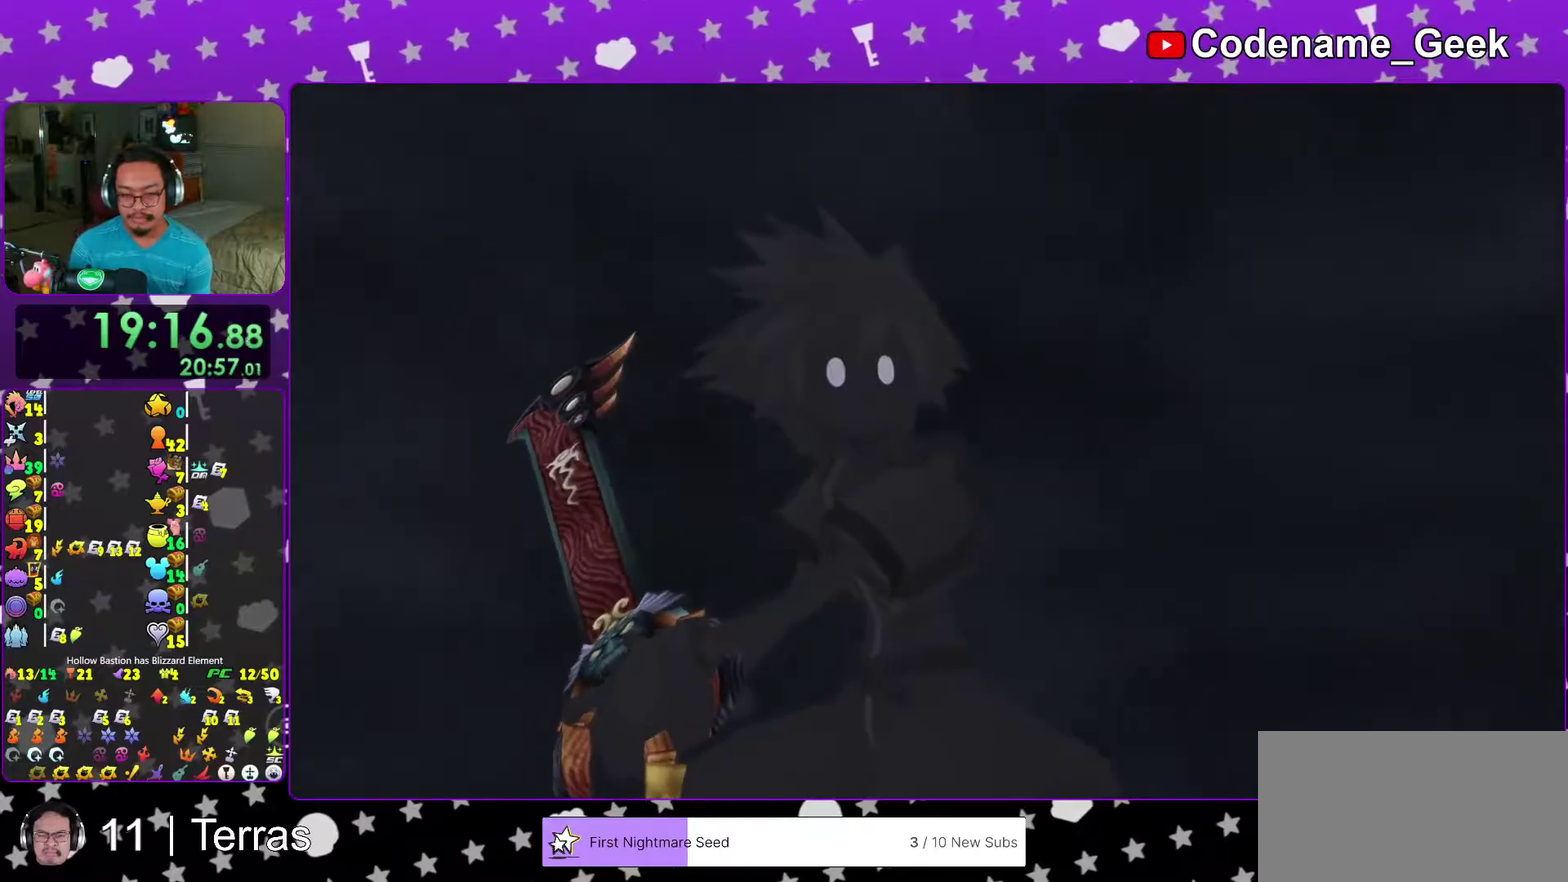
{"dt_ms": 600, "buttons": [], "left_stick": "down", "right_stick": "down"}
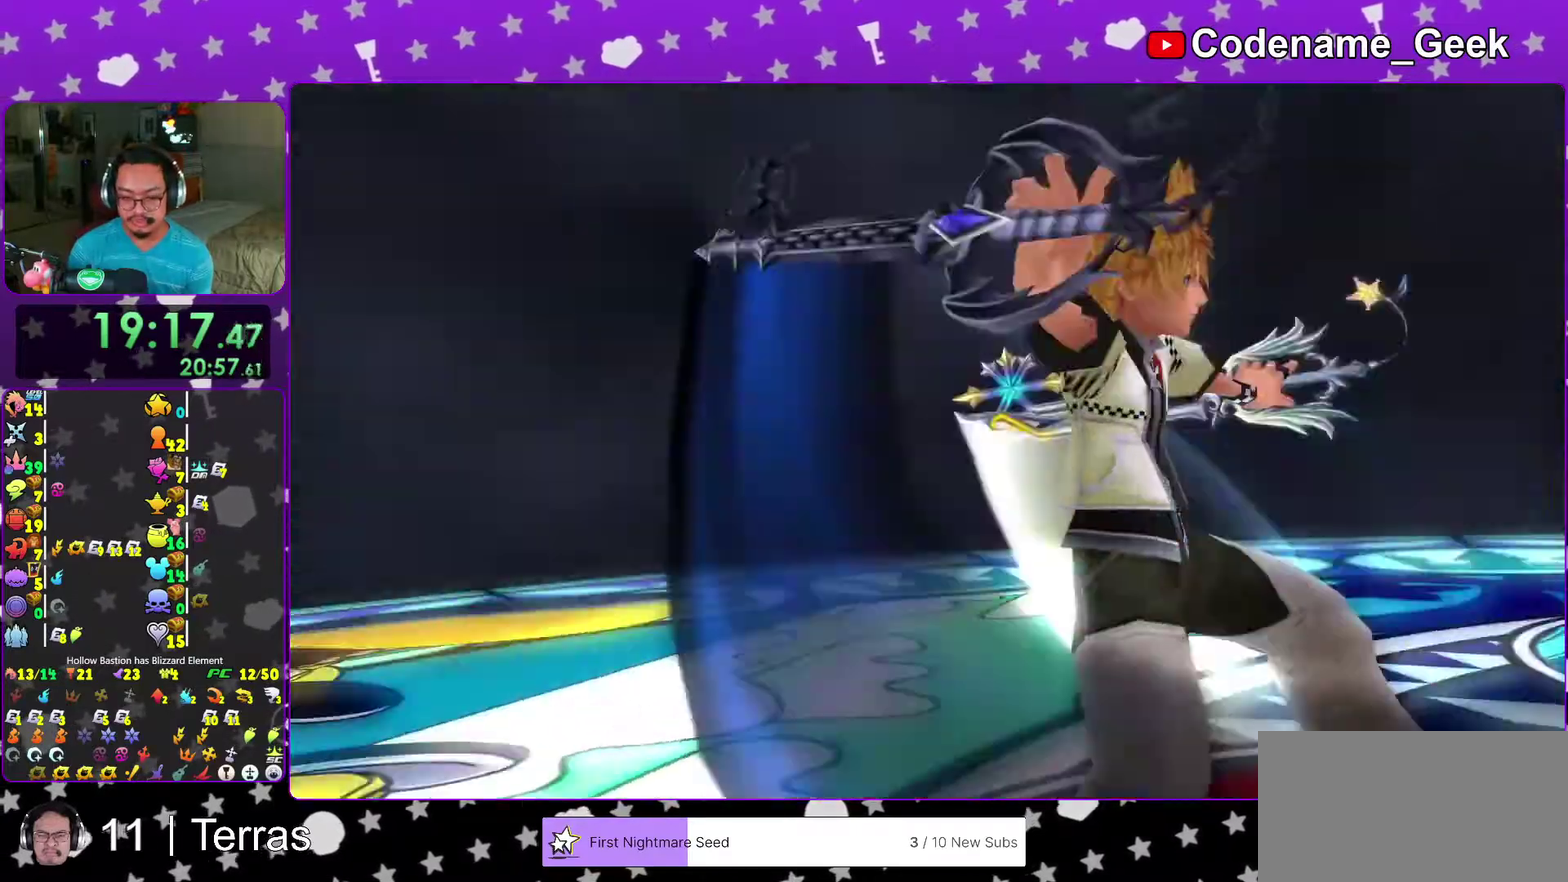
{"dt_ms": 400, "buttons": [], "left_stick": "down", "right_stick": "down", "events": []}